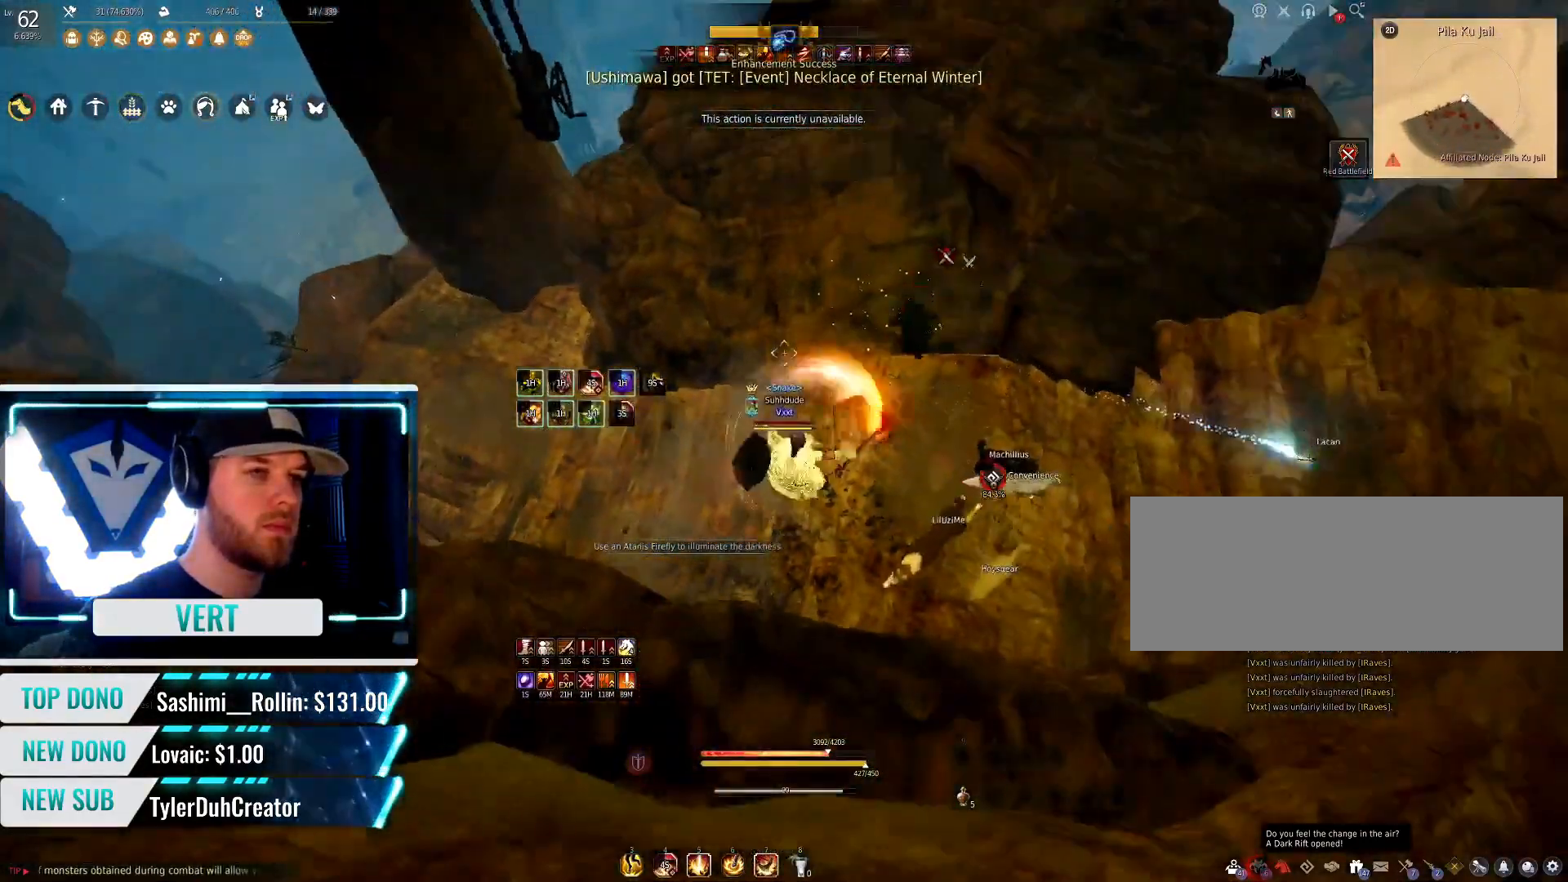
Gameplay with keyboard and mouse; each line is a JSON object with the keys and mouse buttons held at the frame after it. "events" lists presses ("down") and releases ("up") of "a", "c", "d", "e", "f", "q", "s", "shift", "space", "tab", "w", "mouse_left" and "mouse_right" between this image and that frame as [ms after this image, input, new state], when the widget could be followed in between. "mouse_left", "mouse_right" = the "left", "right" buttons of the "mouse" list. No other keys are recorded. Mouse movement is not recorded.
{"keys": [], "mouse": [], "events": [[334, "e", "down"], [468, "e", "up"]]}
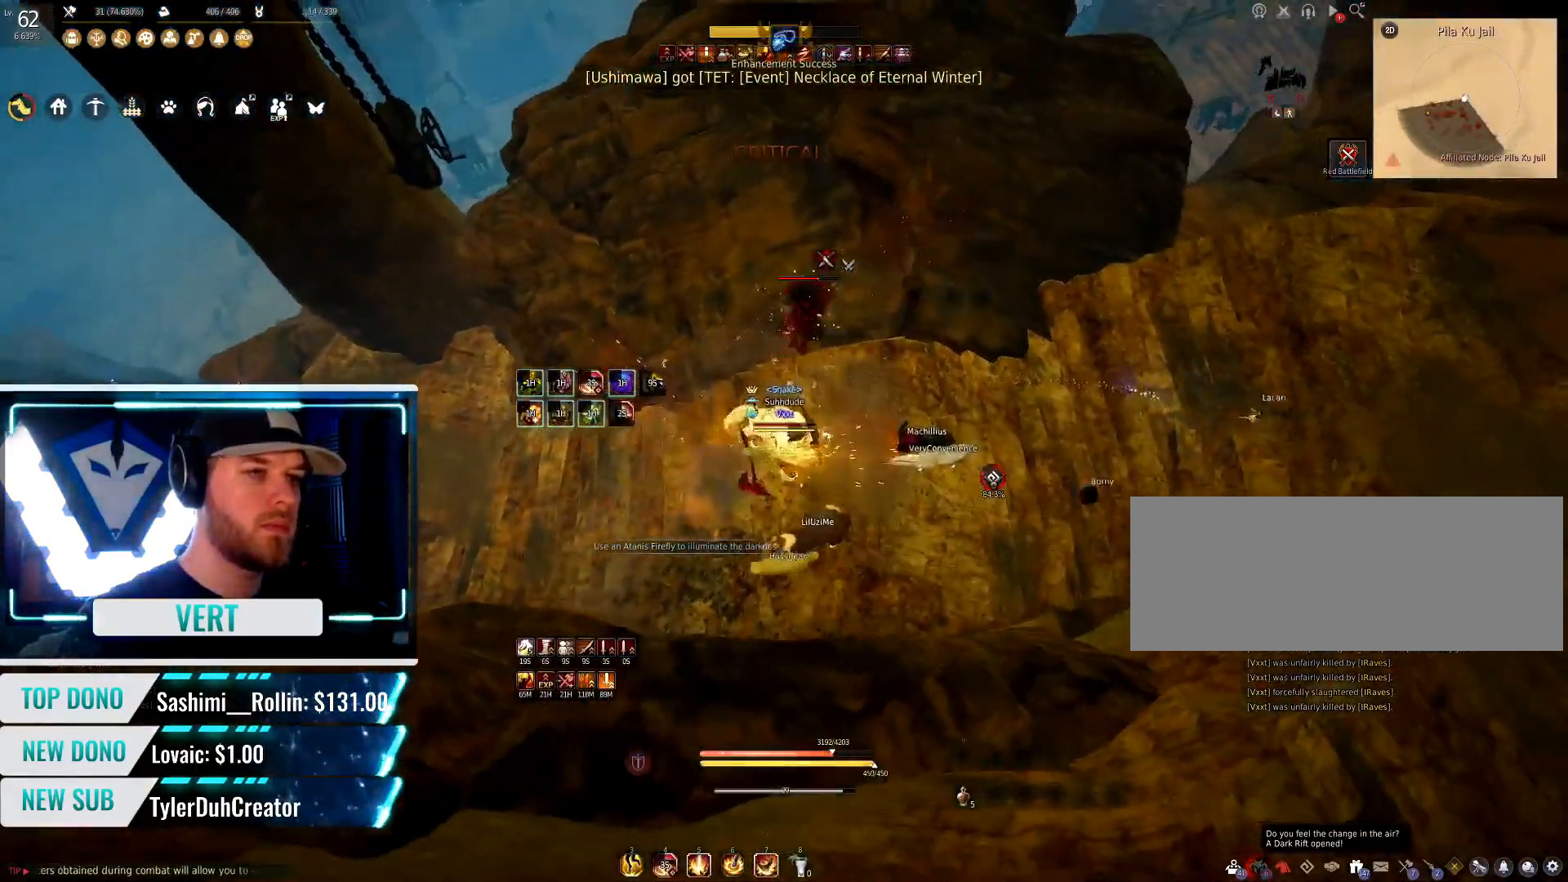
{"keys": [], "mouse": [], "events": [[33, "e", "down"], [83, "e", "up"], [167, "e", "down"], [267, "e", "up"], [350, "e", "down"], [400, "e", "up"]]}
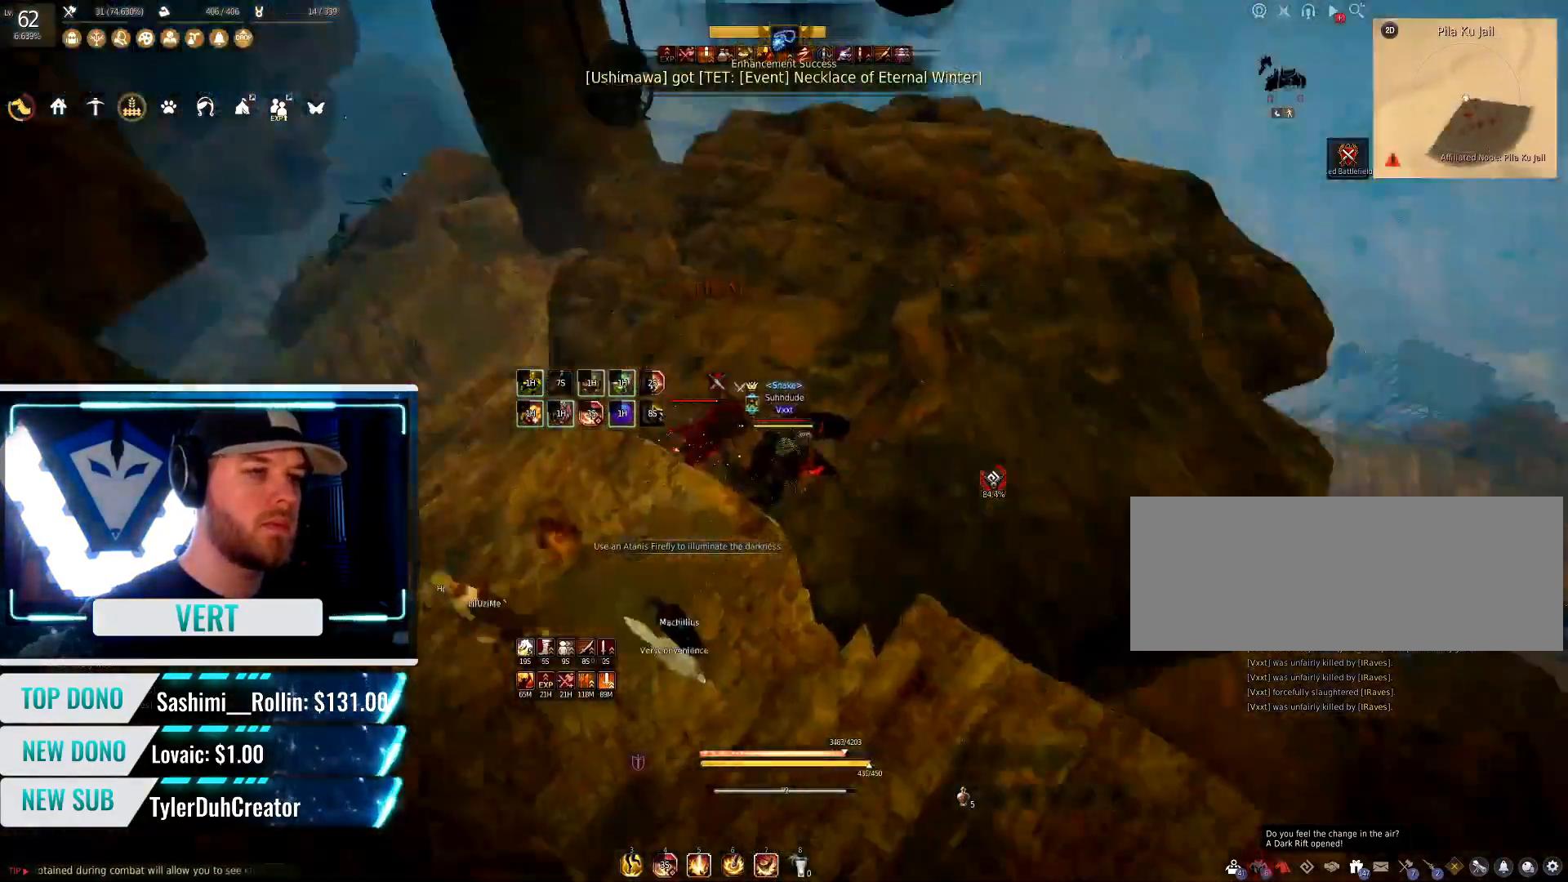
{"keys": ["shift"], "mouse": [], "events": [[201, "shift", "down"], [317, "f", "down"], [501, "f", "up"]]}
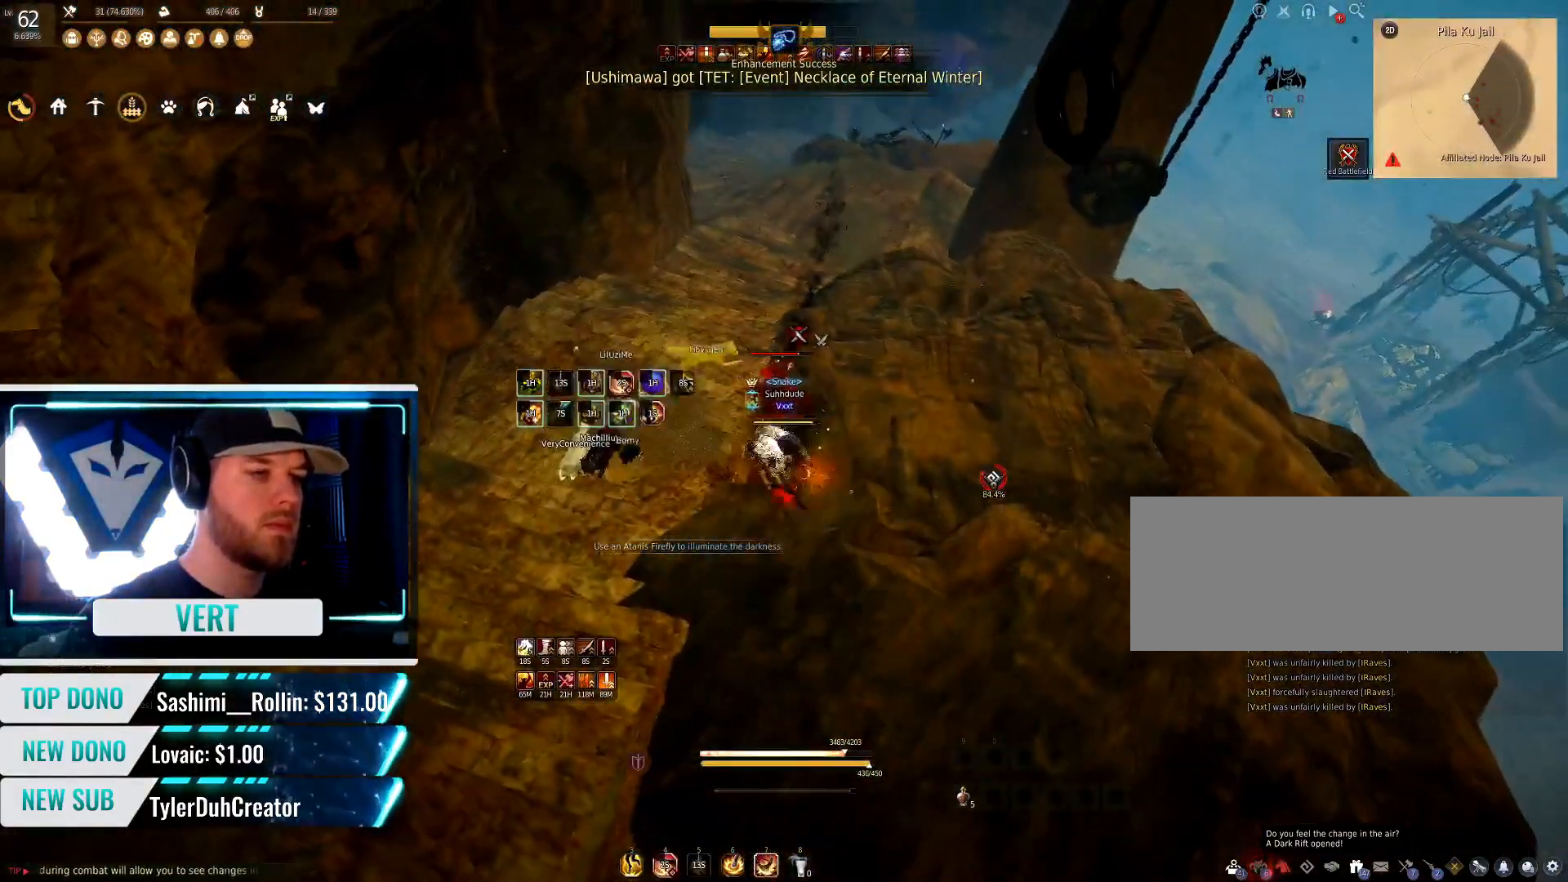
{"keys": ["q", "shift"], "mouse": [], "events": [[233, "q", "down"]]}
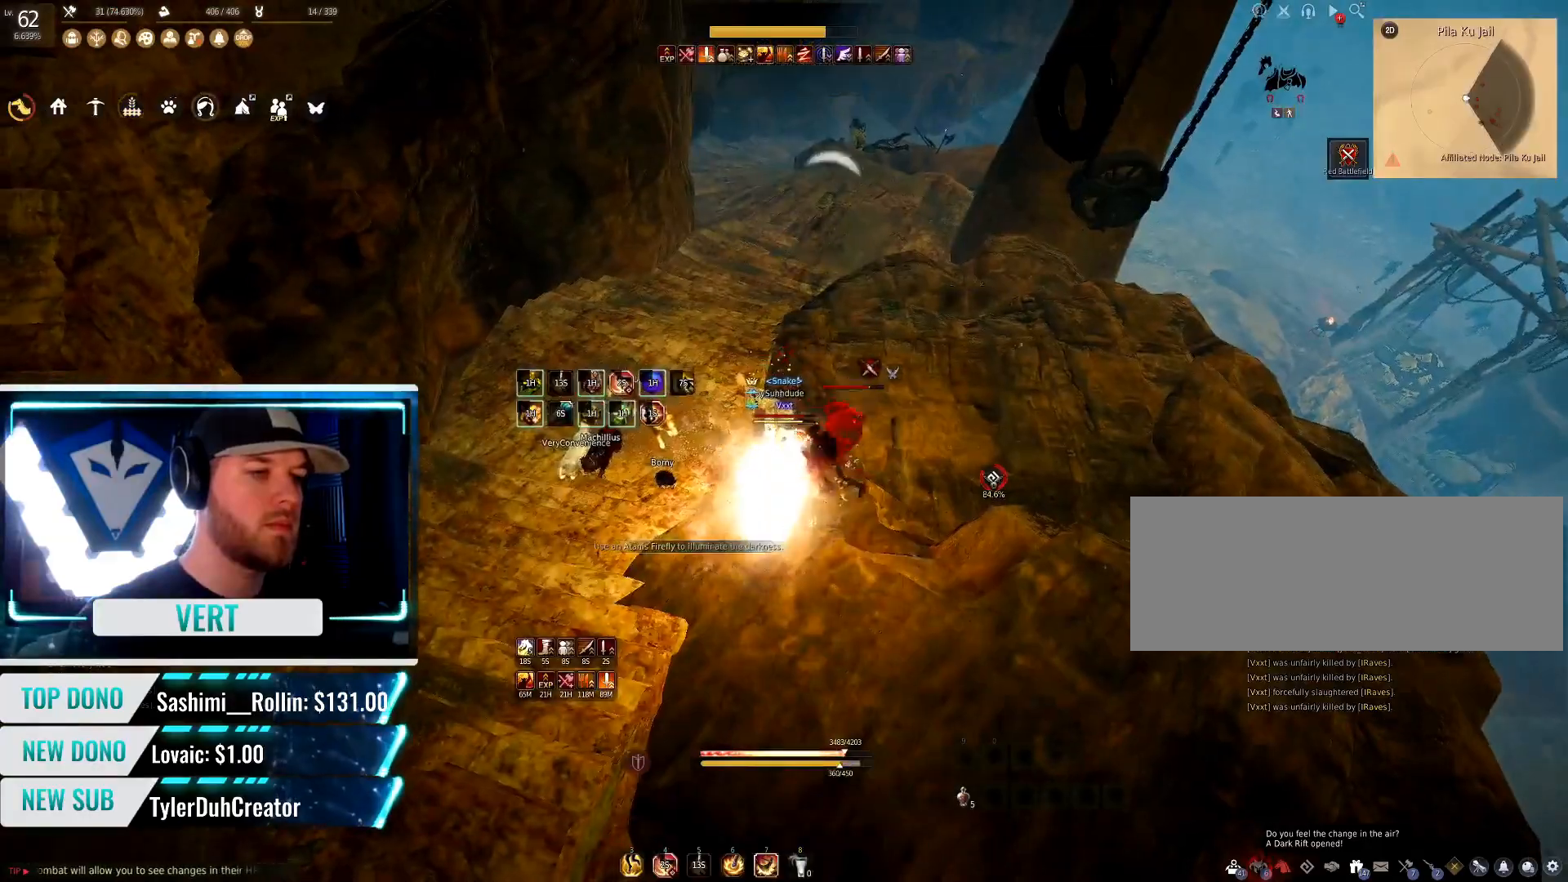
{"keys": ["shift"], "mouse": [], "events": [[351, "q", "up"]]}
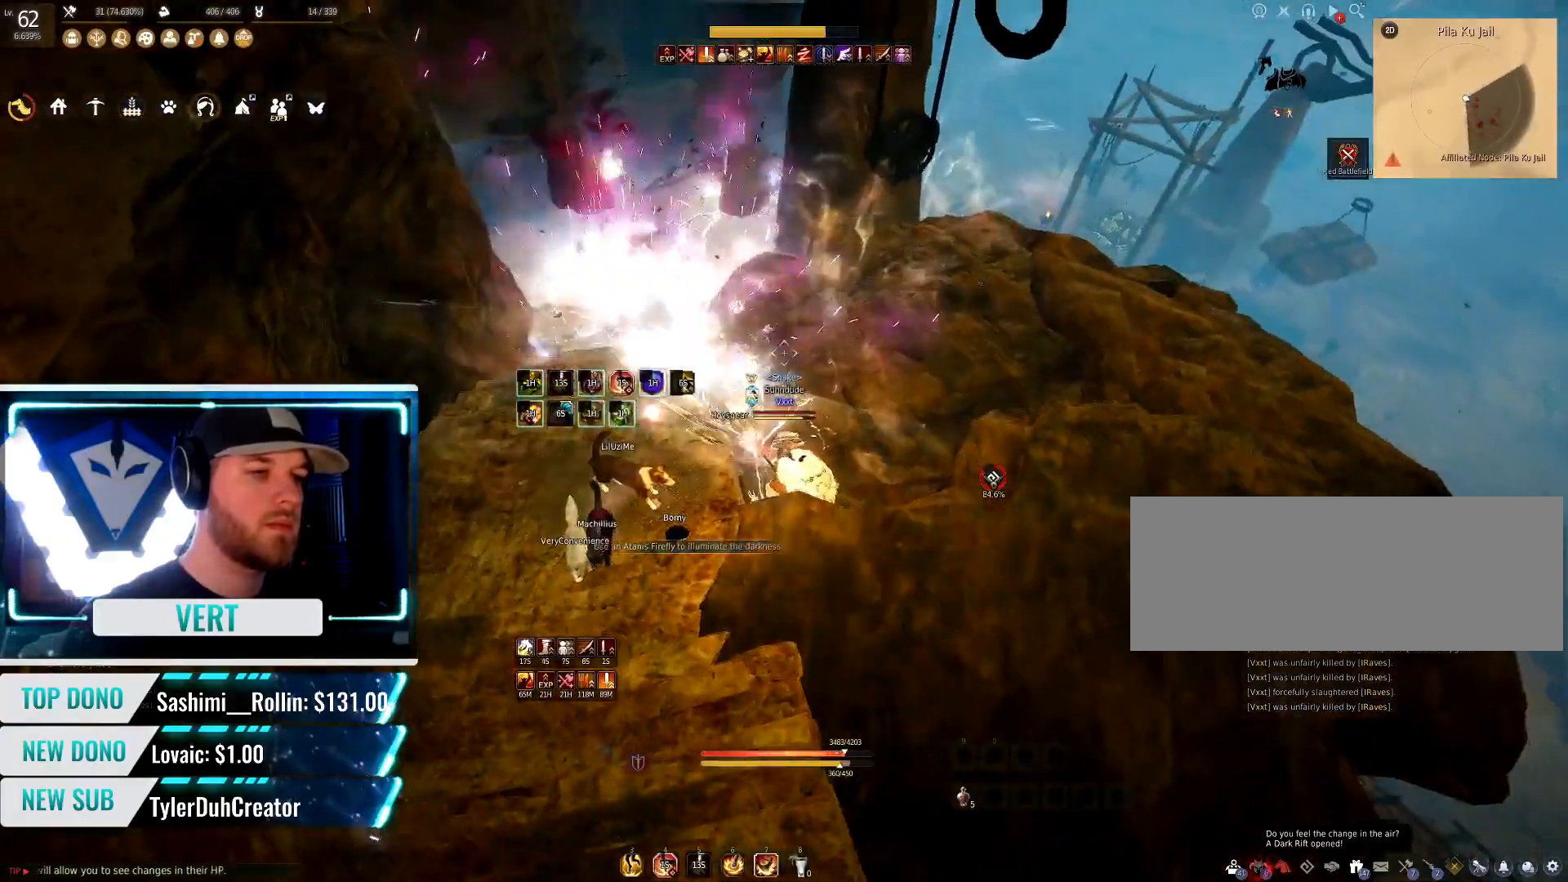
{"keys": ["a"], "mouse": ["right"], "events": [[384, "shift", "up"], [450, "a", "down"], [484, "mouse_right", "down"]]}
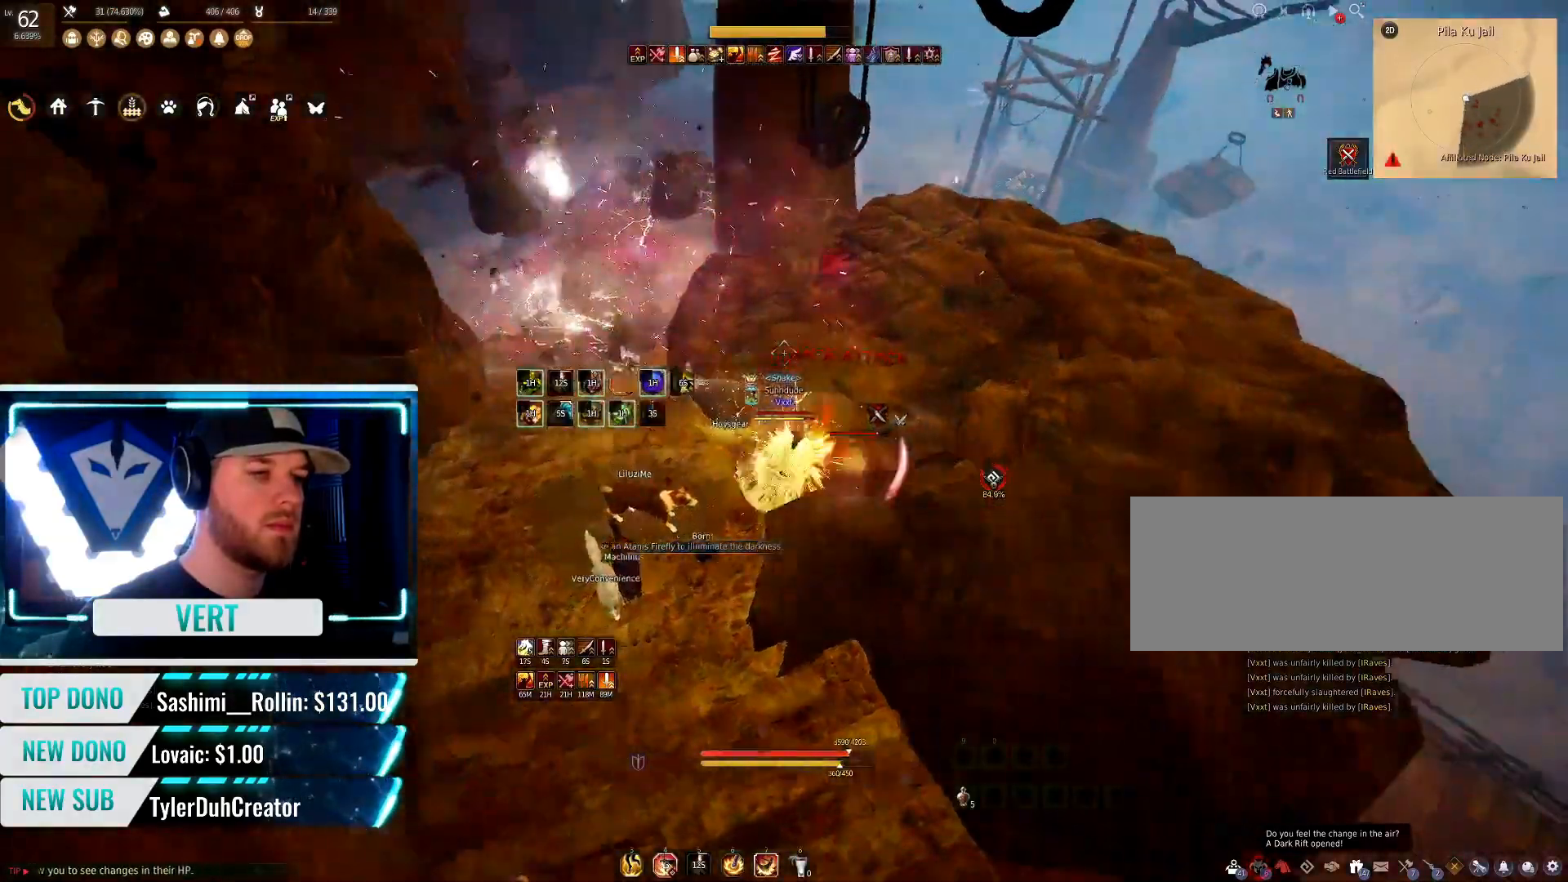
{"keys": [], "mouse": [], "events": [[367, "a", "up"], [384, "mouse_right", "up"]]}
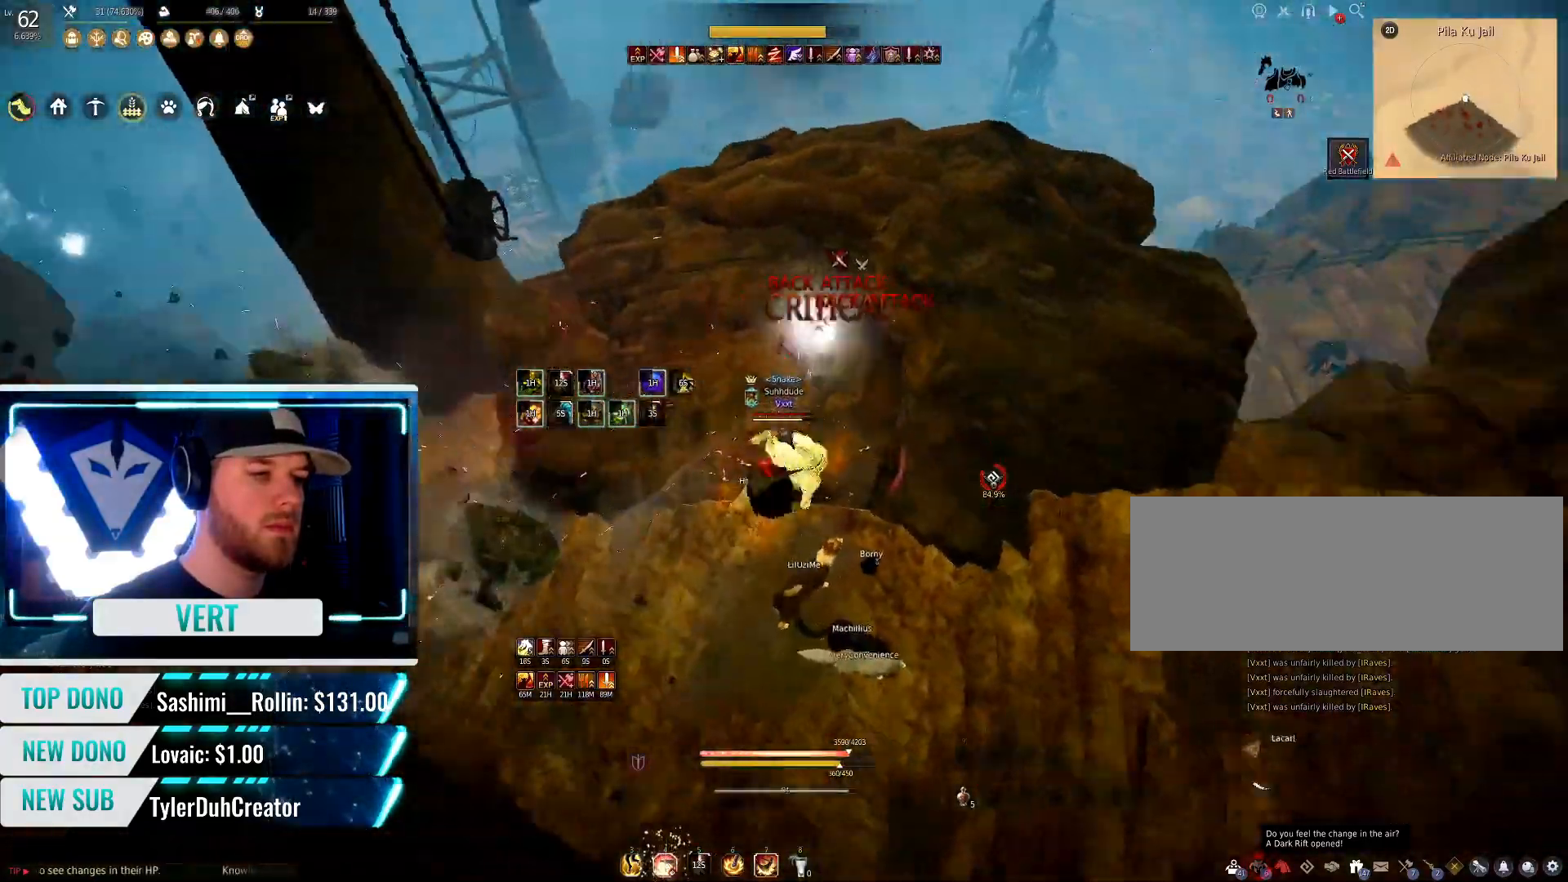
{"keys": ["w"], "mouse": ["right"], "events": [[100, "w", "down"], [150, "mouse_right", "down"]]}
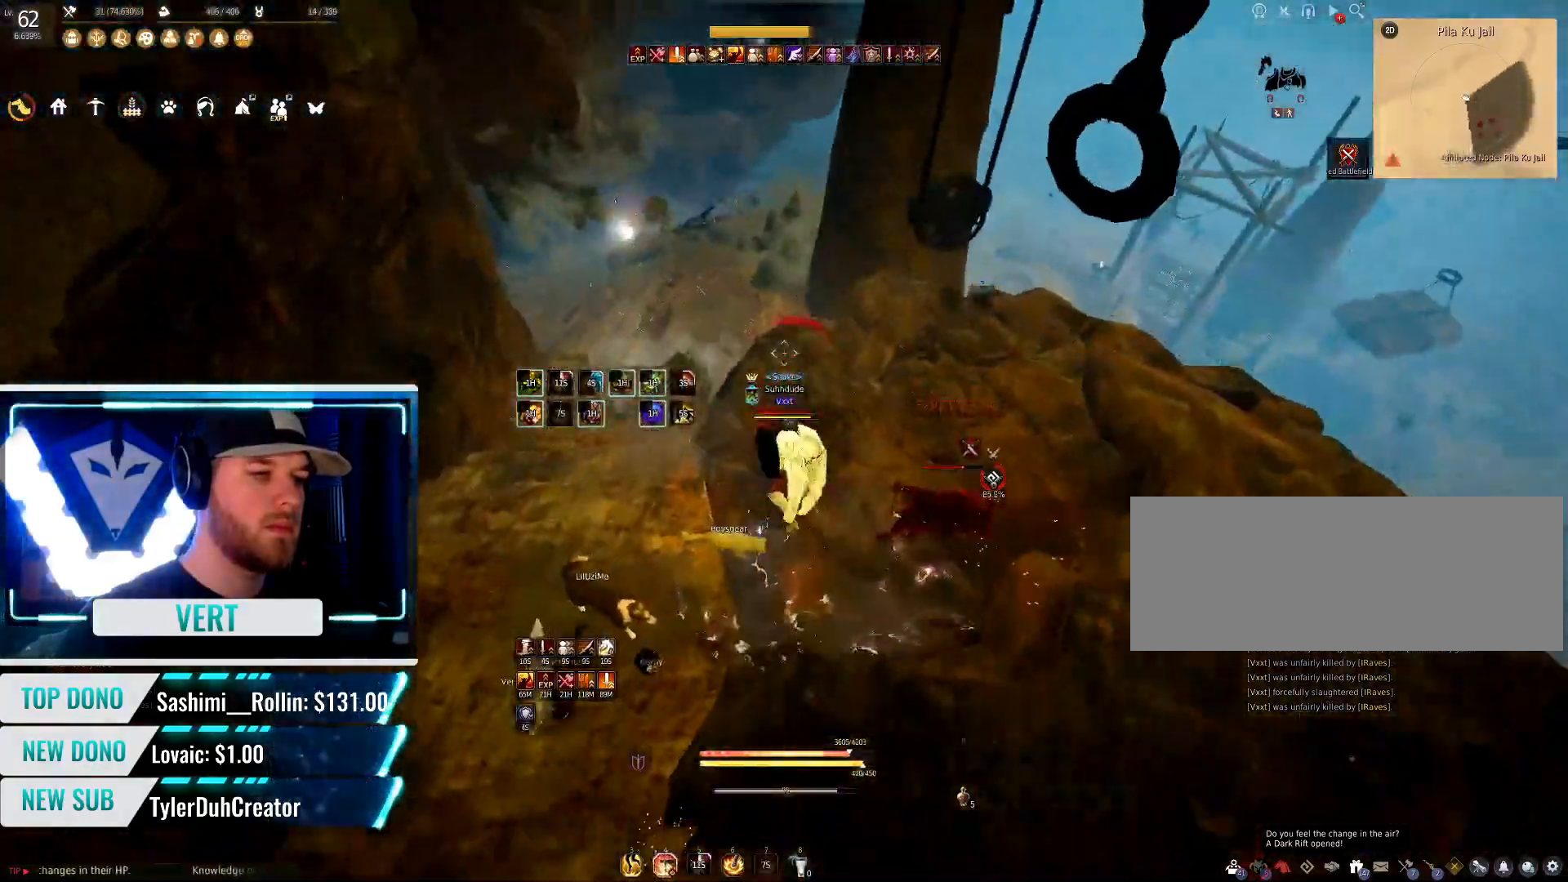
{"keys": [], "mouse": [], "events": [[383, "mouse_right", "up"], [417, "w", "up"]]}
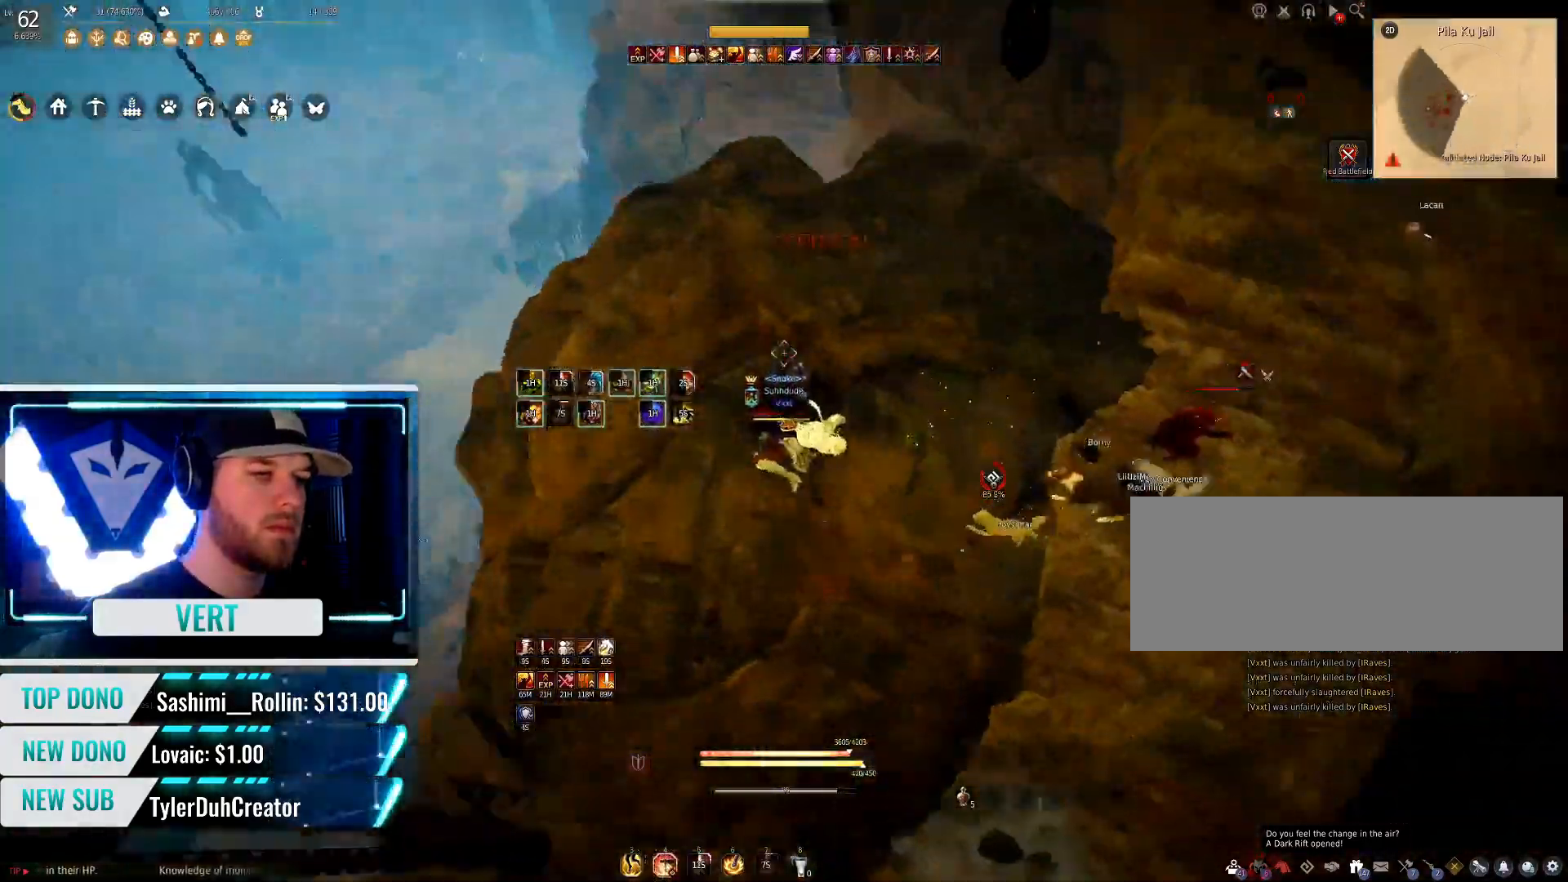
{"keys": ["shift"], "mouse": [], "events": [[17, "shift", "down"]]}
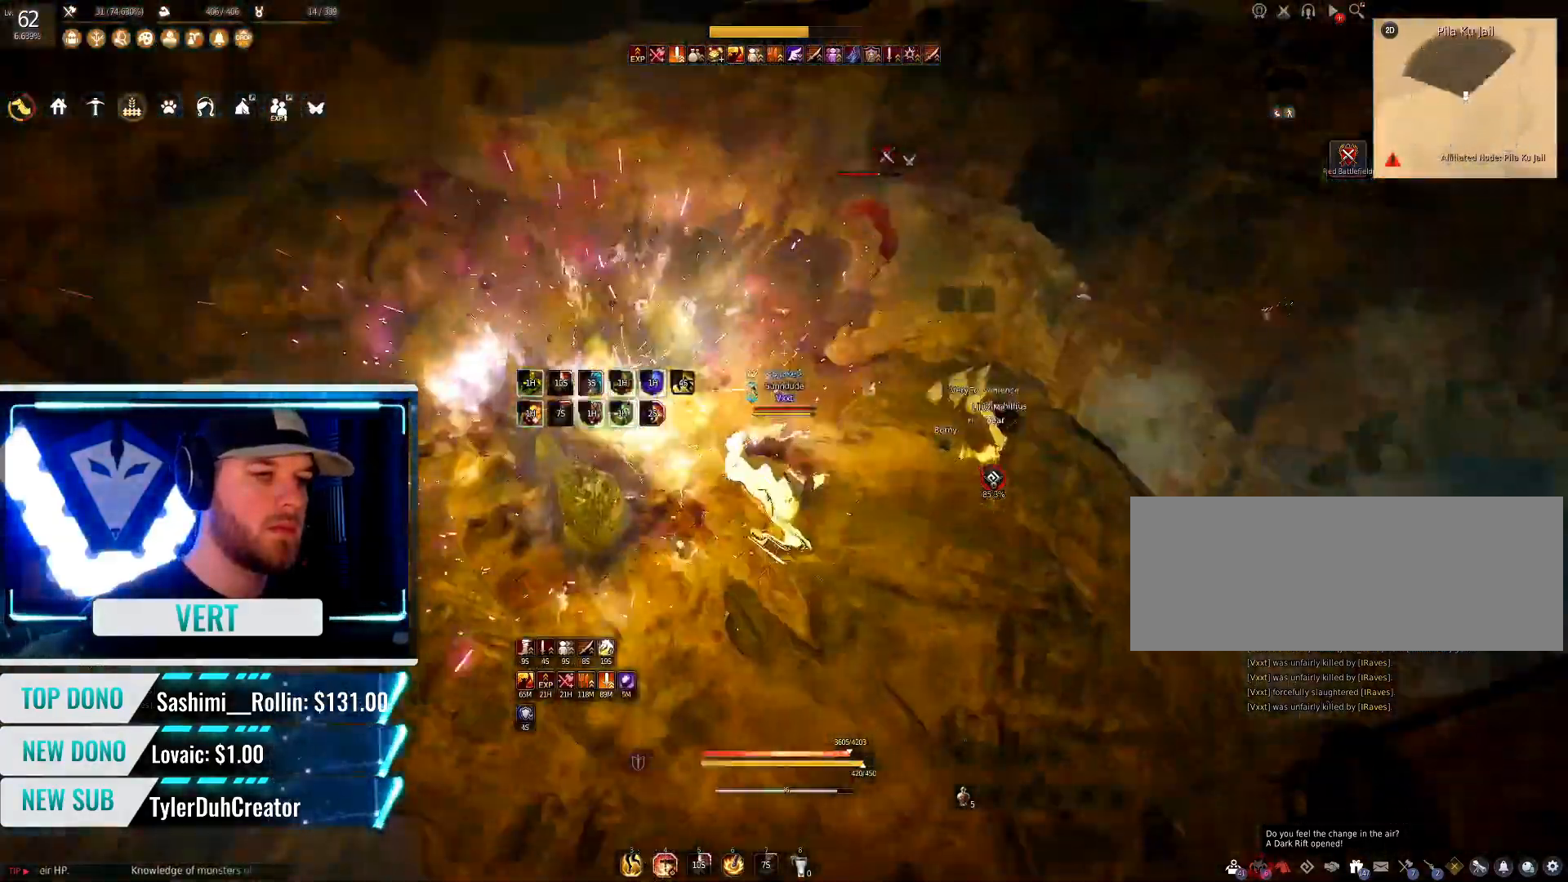
{"keys": ["shift"], "mouse": ["left"], "events": [[50, "mouse_left", "down"]]}
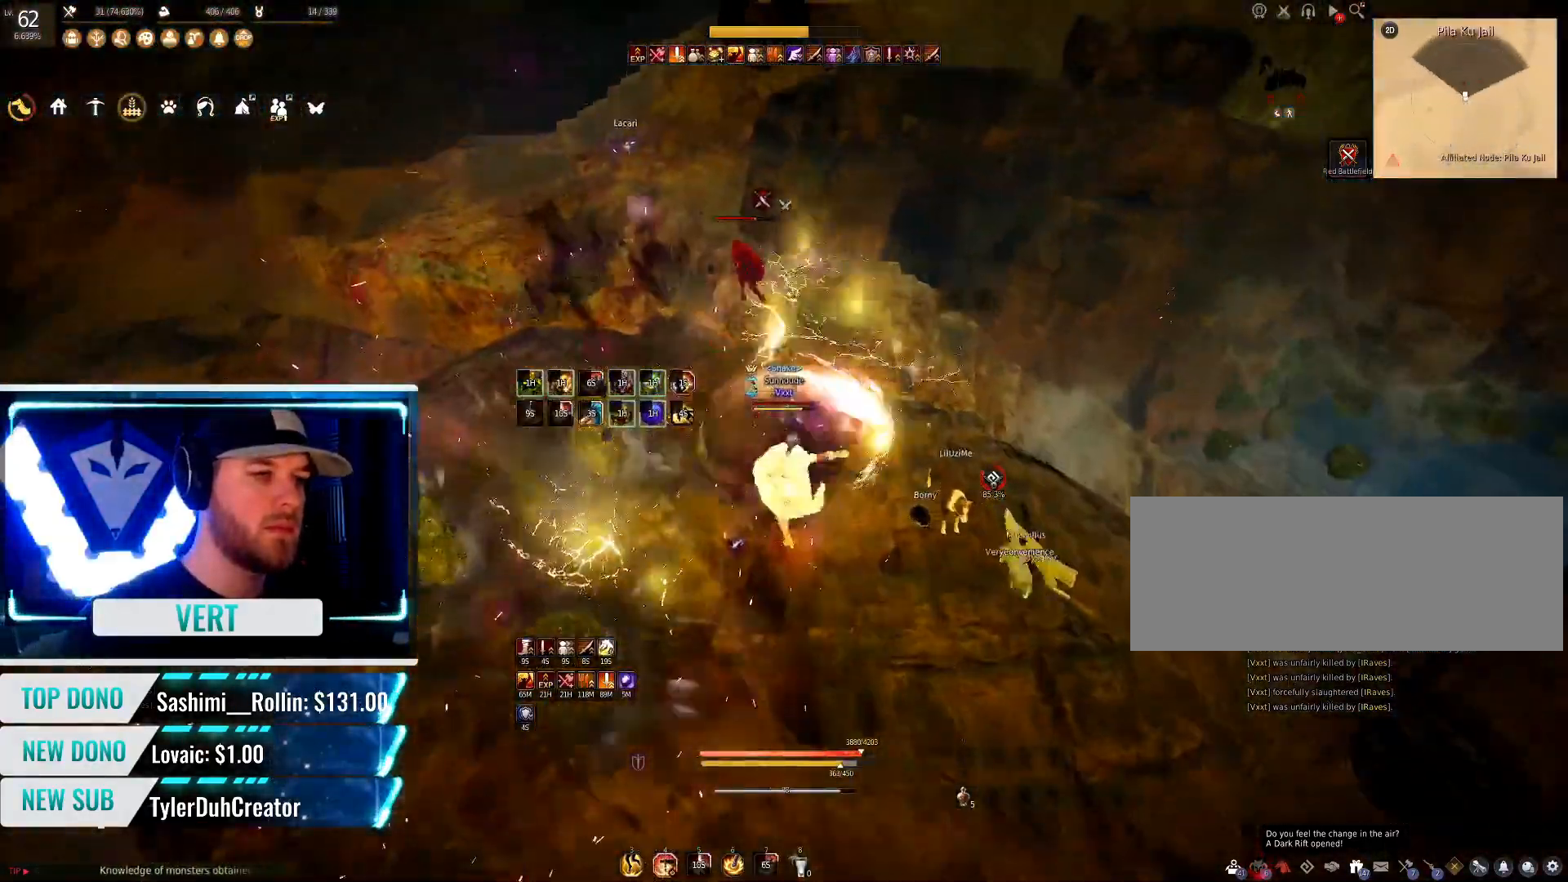
{"keys": [], "mouse": [], "events": [[50, "mouse_left", "up"], [50, "shift", "up"]]}
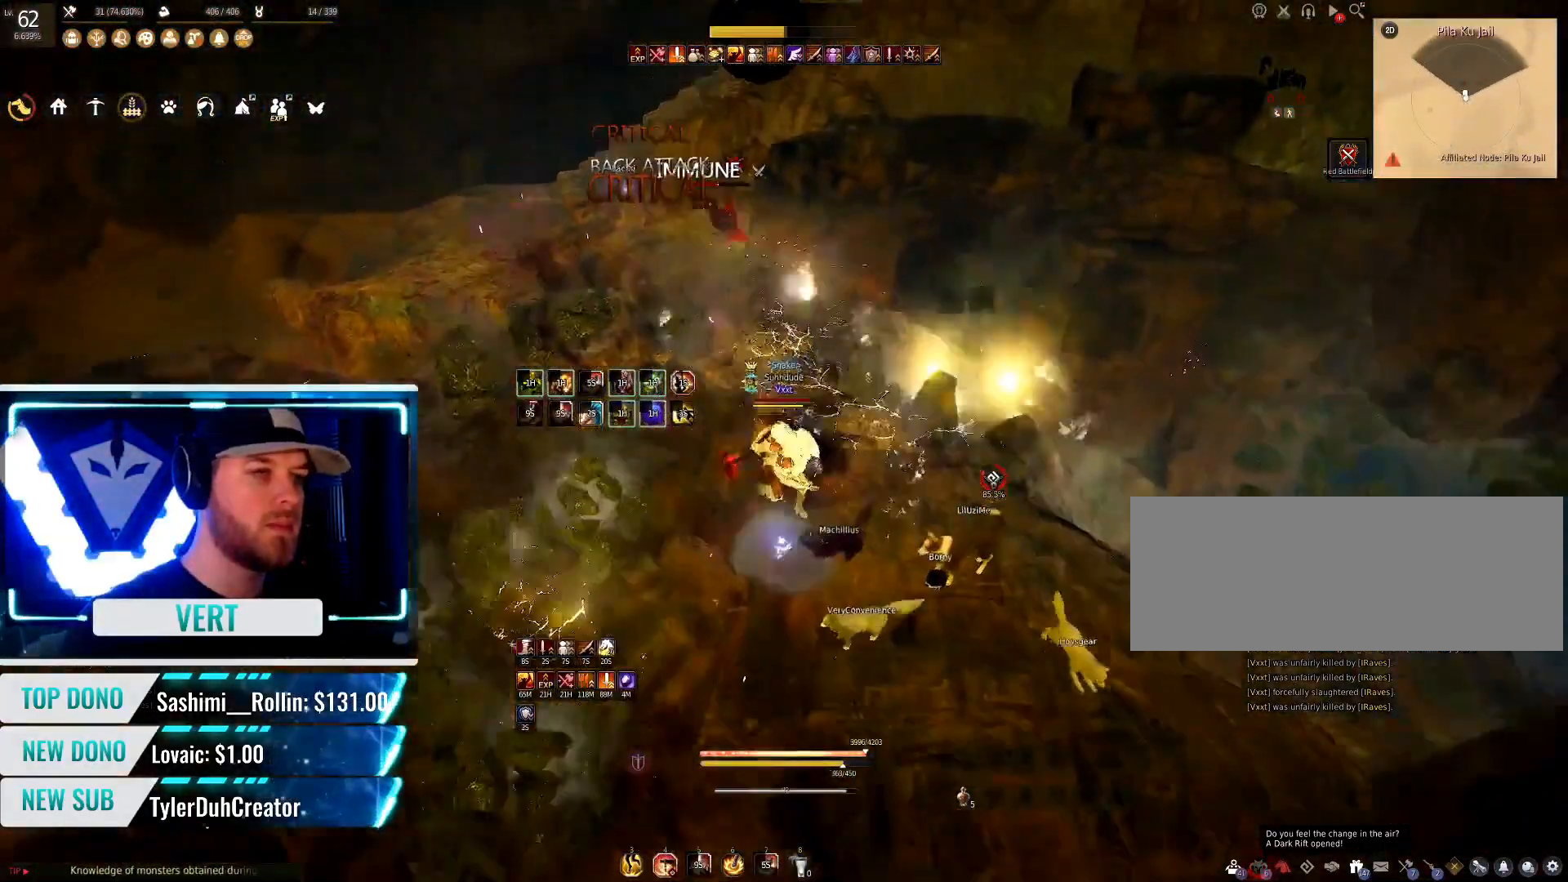
{"keys": ["shift"], "mouse": ["right"], "events": [[33, "shift", "down"], [83, "mouse_right", "down"]]}
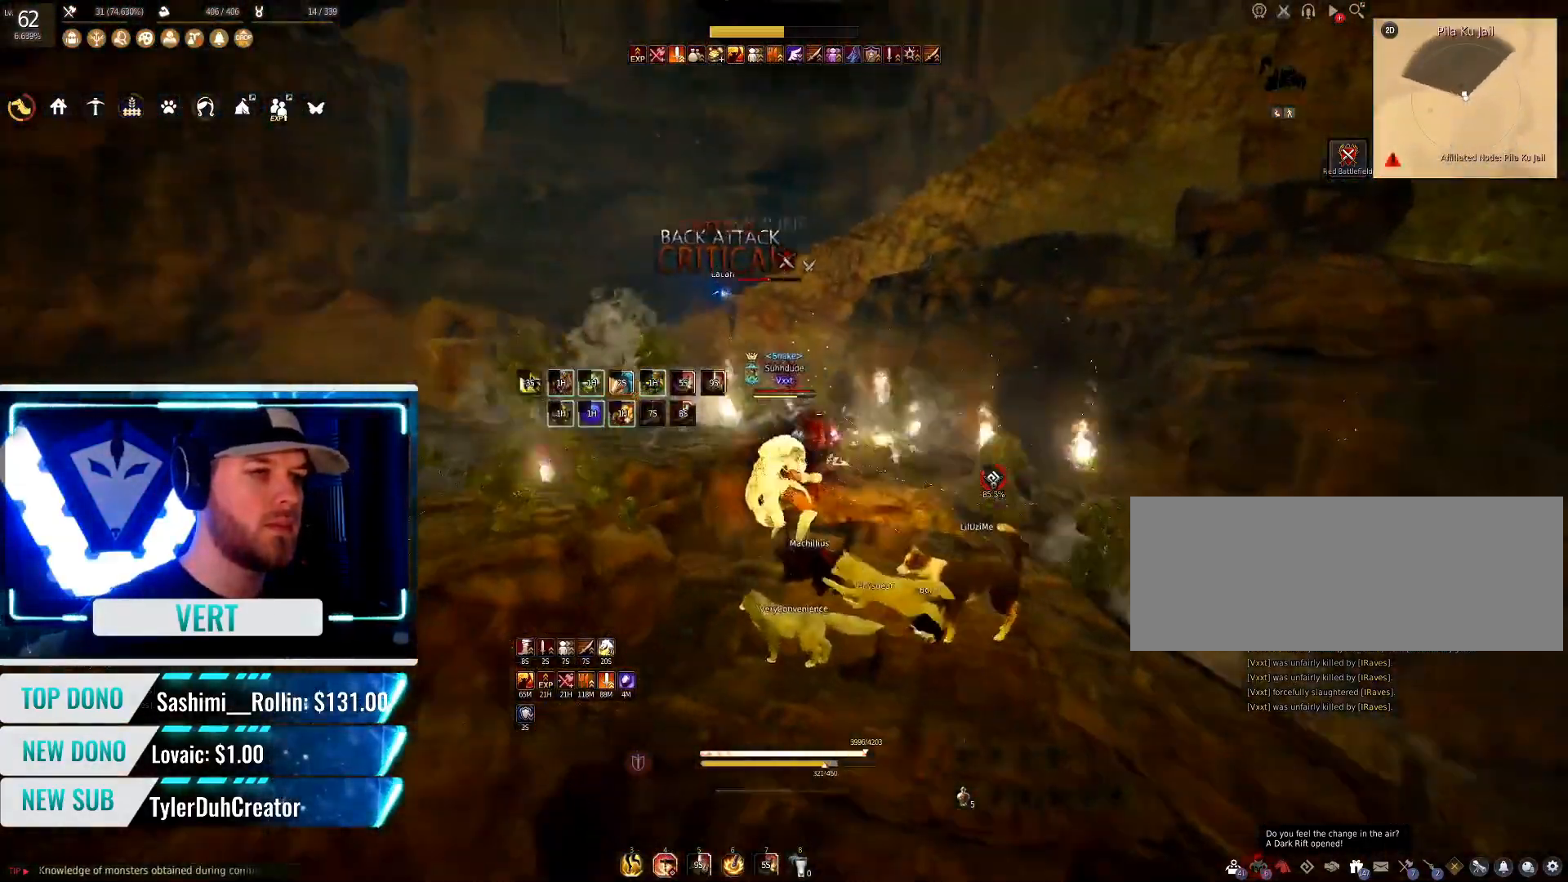
{"keys": ["shift"], "mouse": ["right"], "events": []}
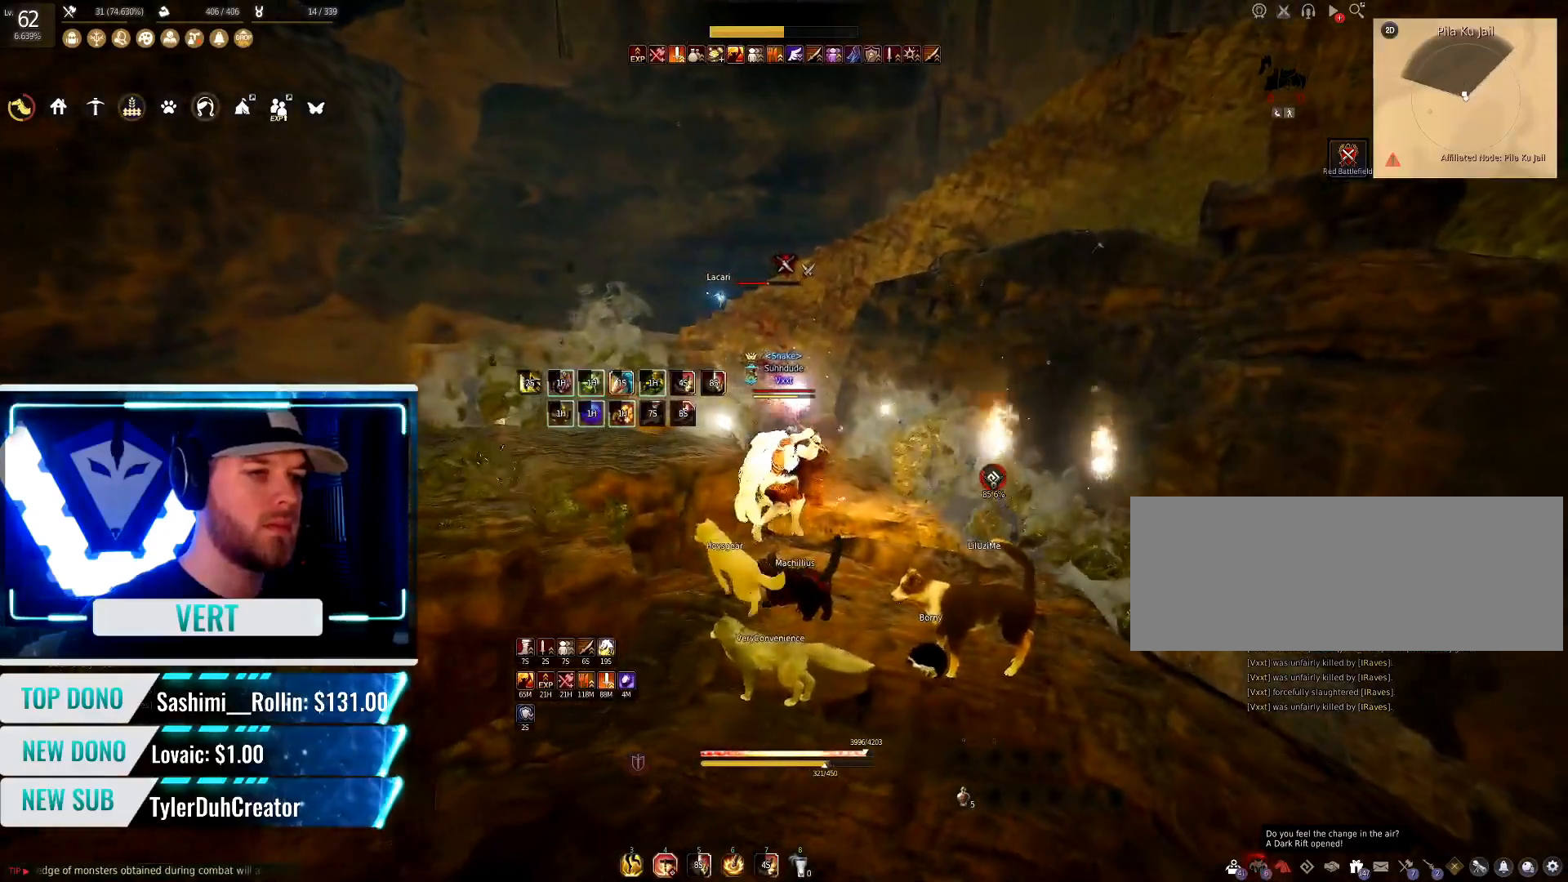
{"keys": ["shift"], "mouse": ["right"], "events": []}
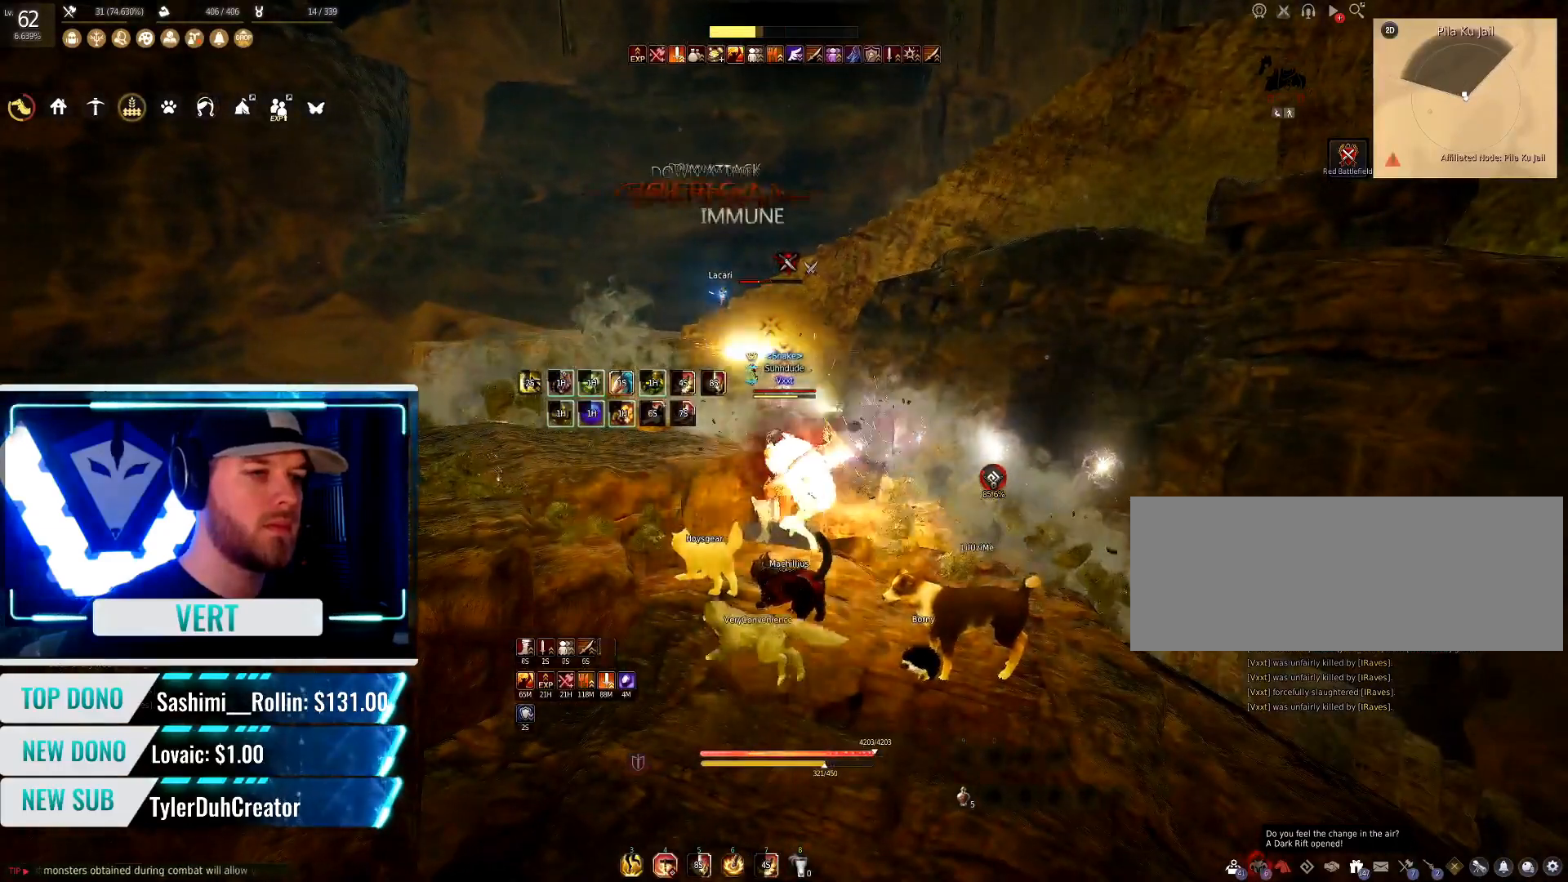
{"keys": ["shift"], "mouse": ["right"], "events": []}
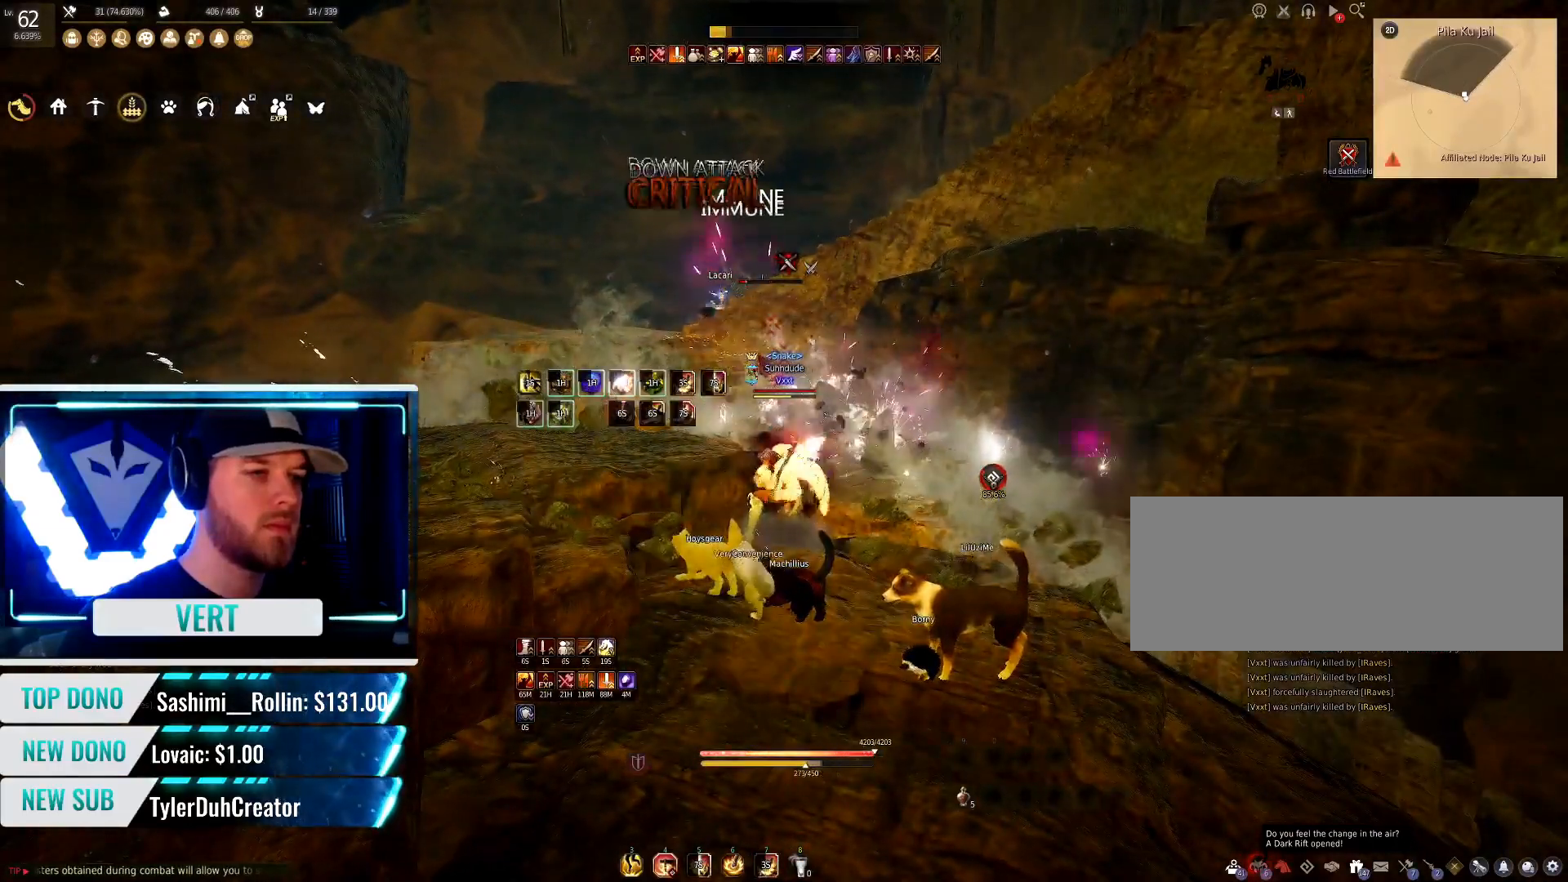
{"keys": ["shift"], "mouse": [], "events": [[484, "mouse_right", "up"]]}
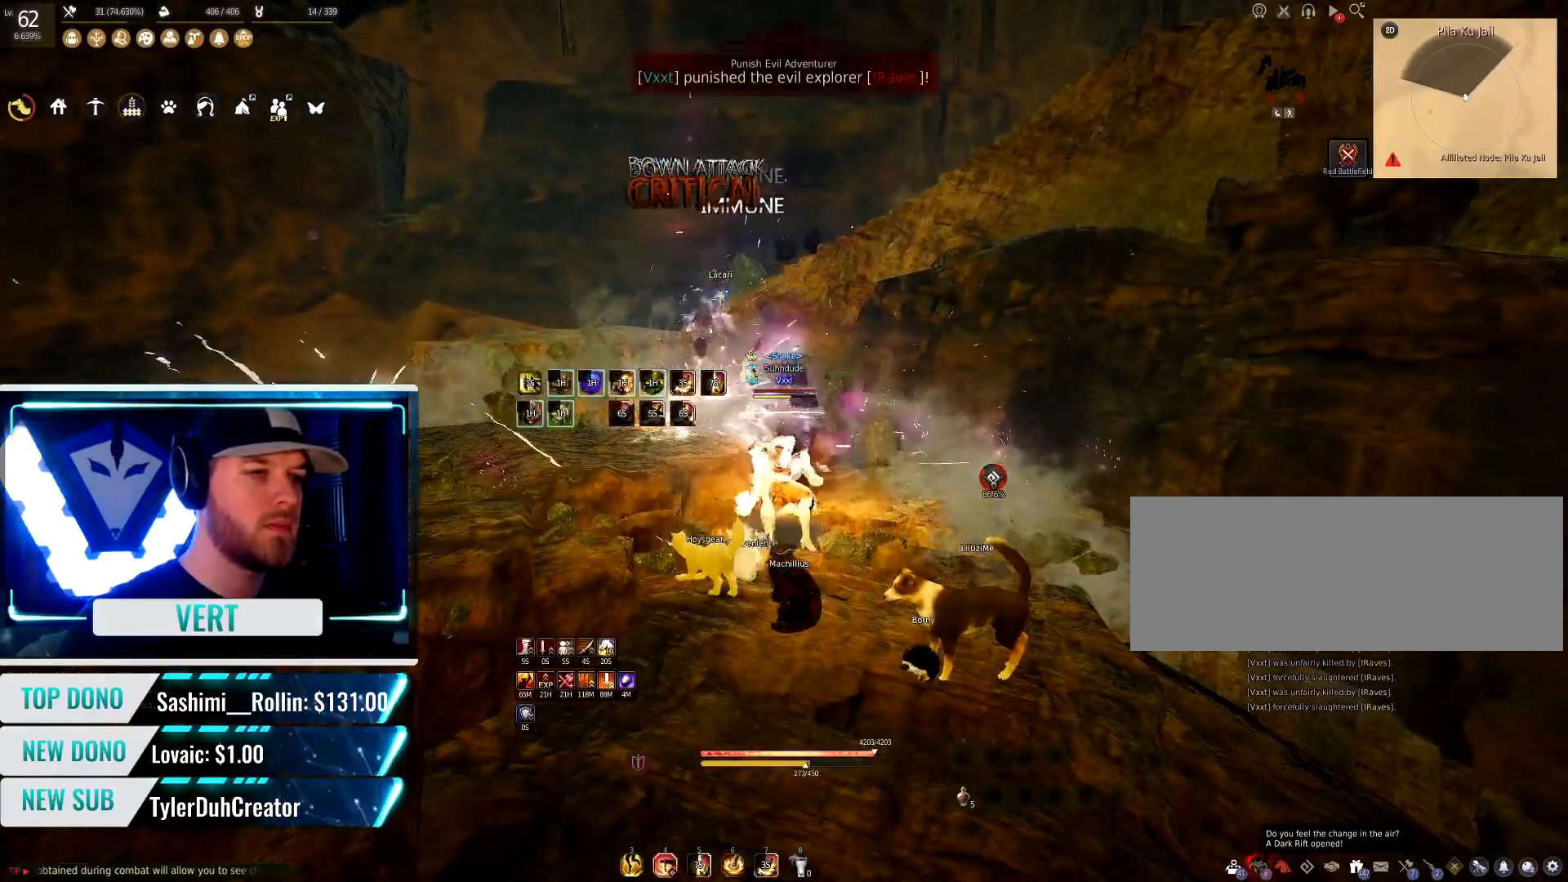
{"keys": ["shift", "w"], "mouse": [], "events": [[17, "shift", "up"], [250, "w", "down"], [367, "shift", "down"]]}
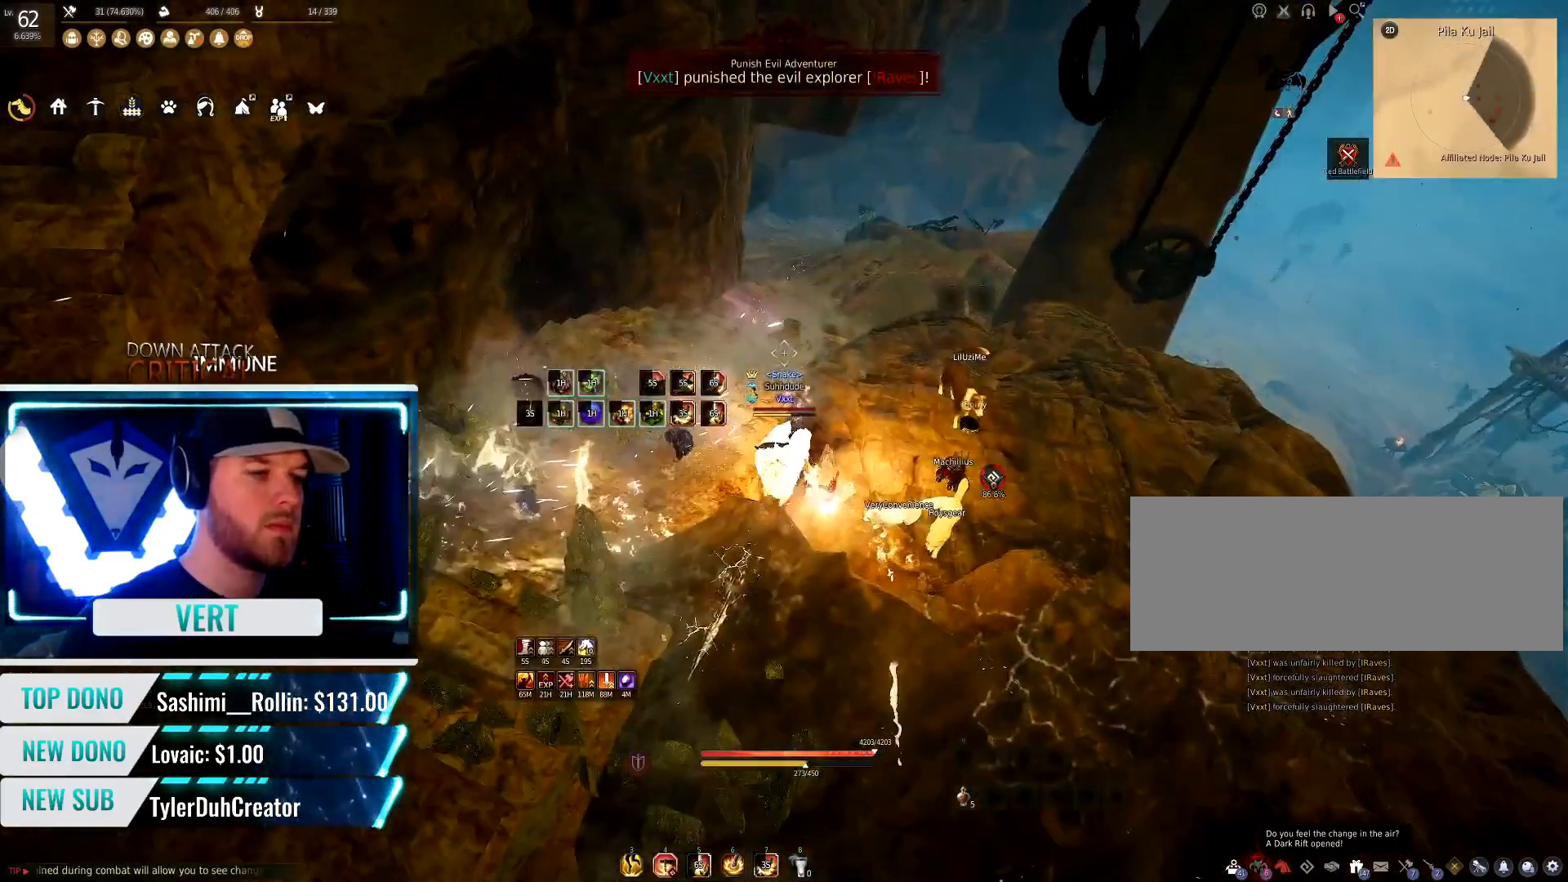
{"keys": ["w"], "mouse": [], "events": [[317, "shift", "up"]]}
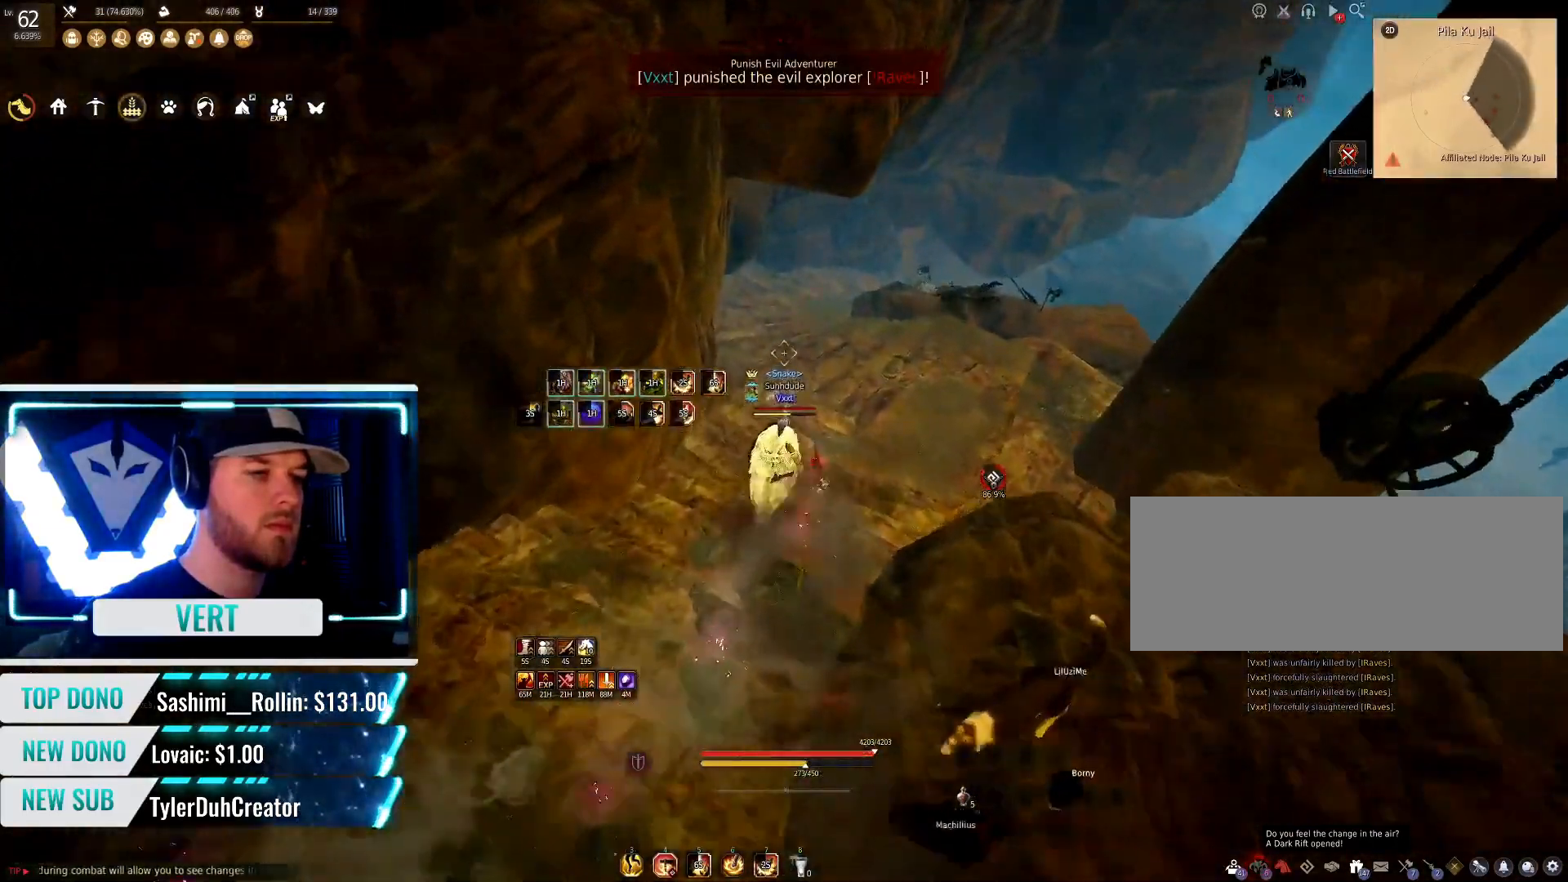
{"keys": ["w"], "mouse": [], "events": []}
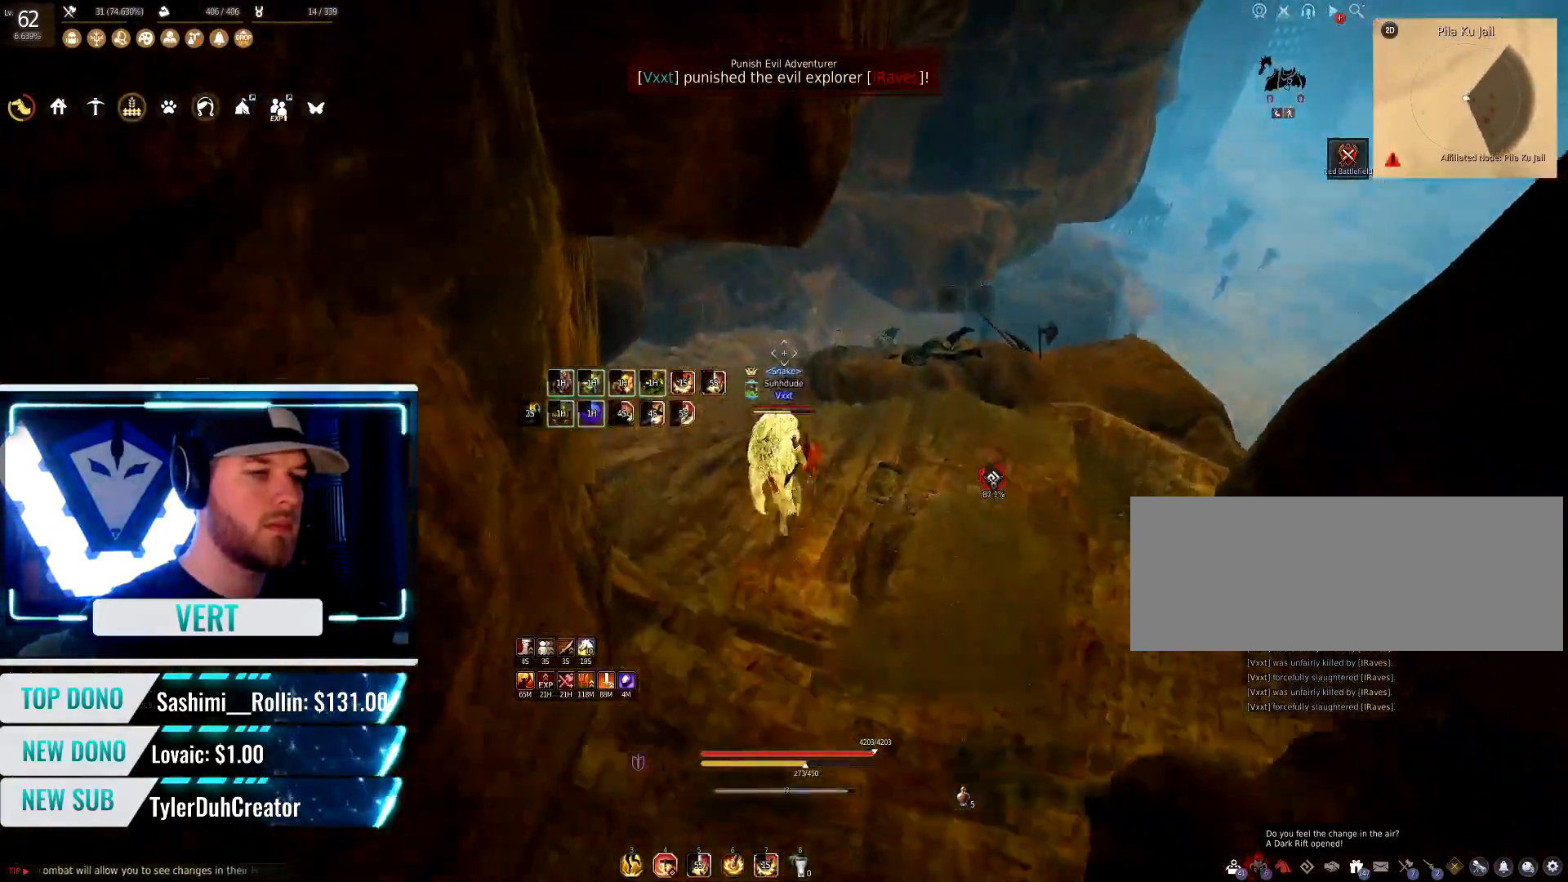
{"keys": ["w"], "mouse": [], "events": []}
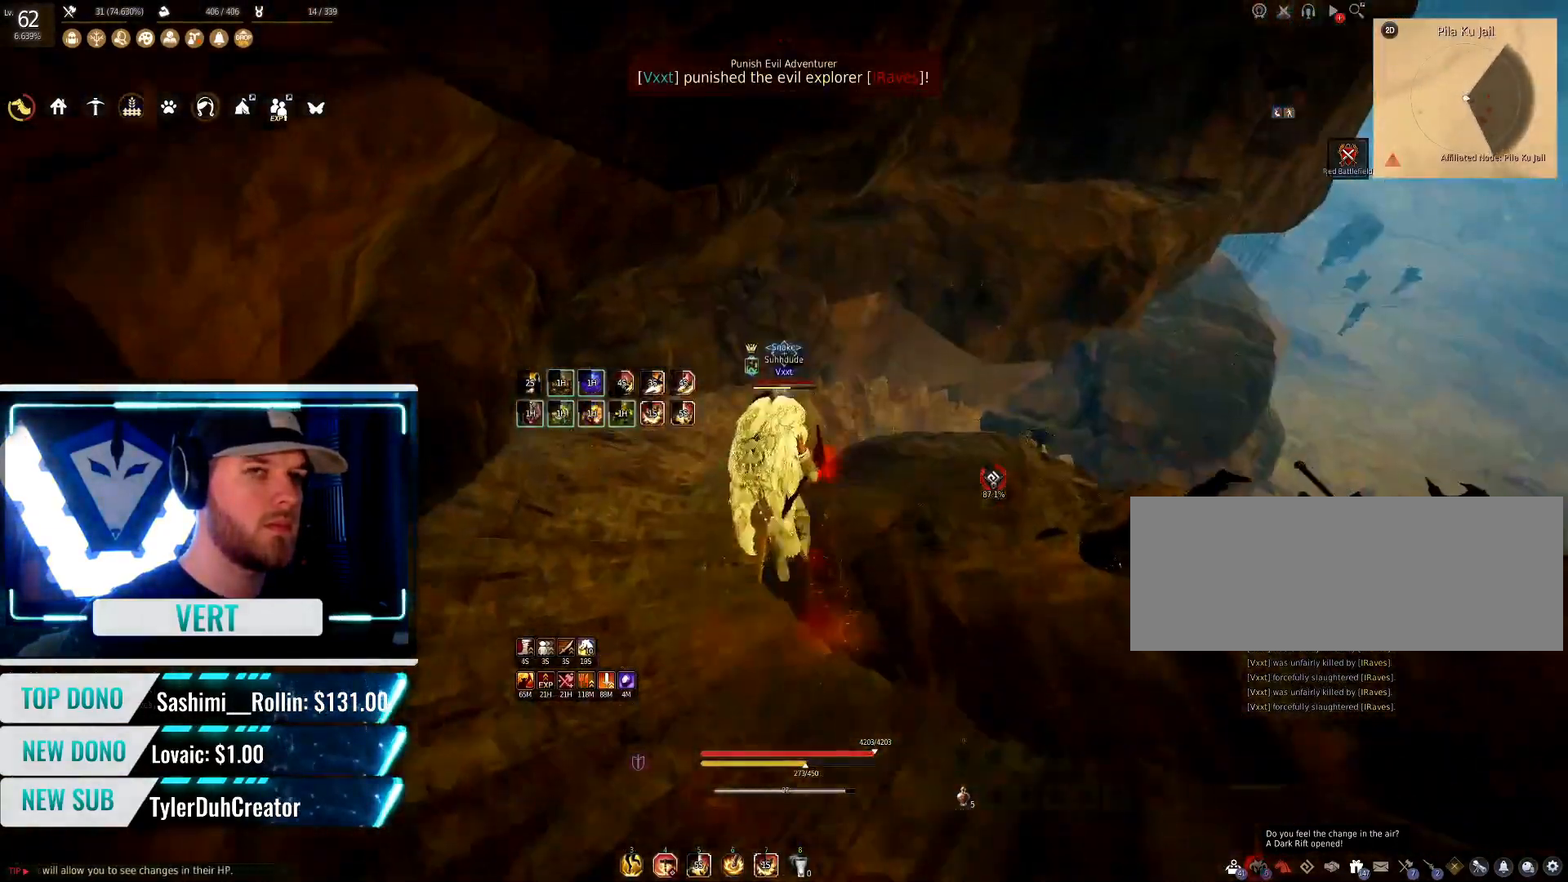
{"keys": ["w"], "mouse": [], "events": []}
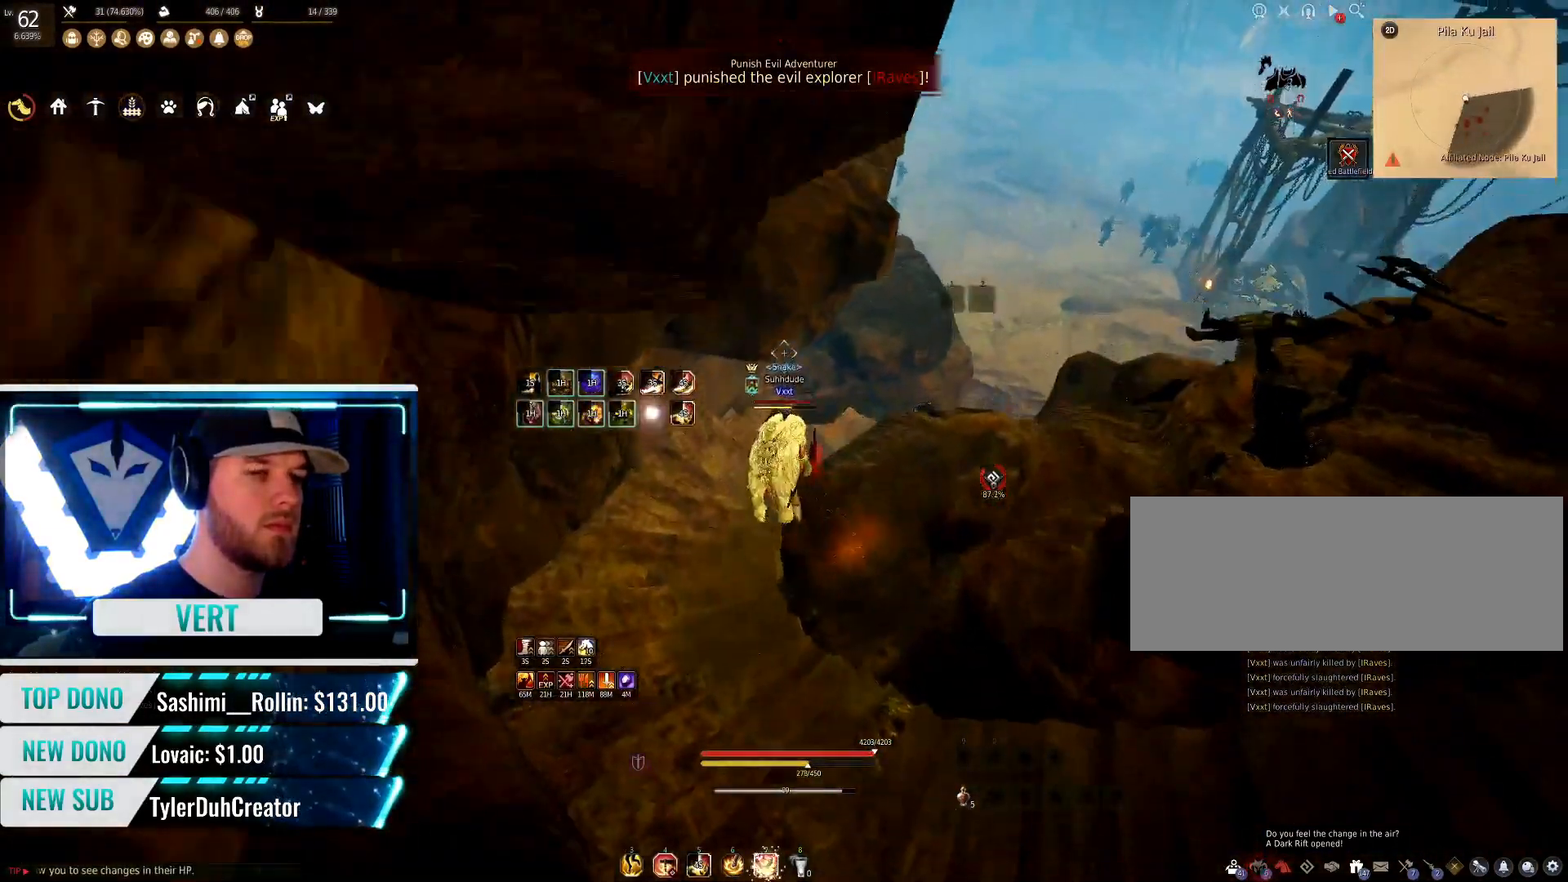
{"keys": ["w"], "mouse": [], "events": []}
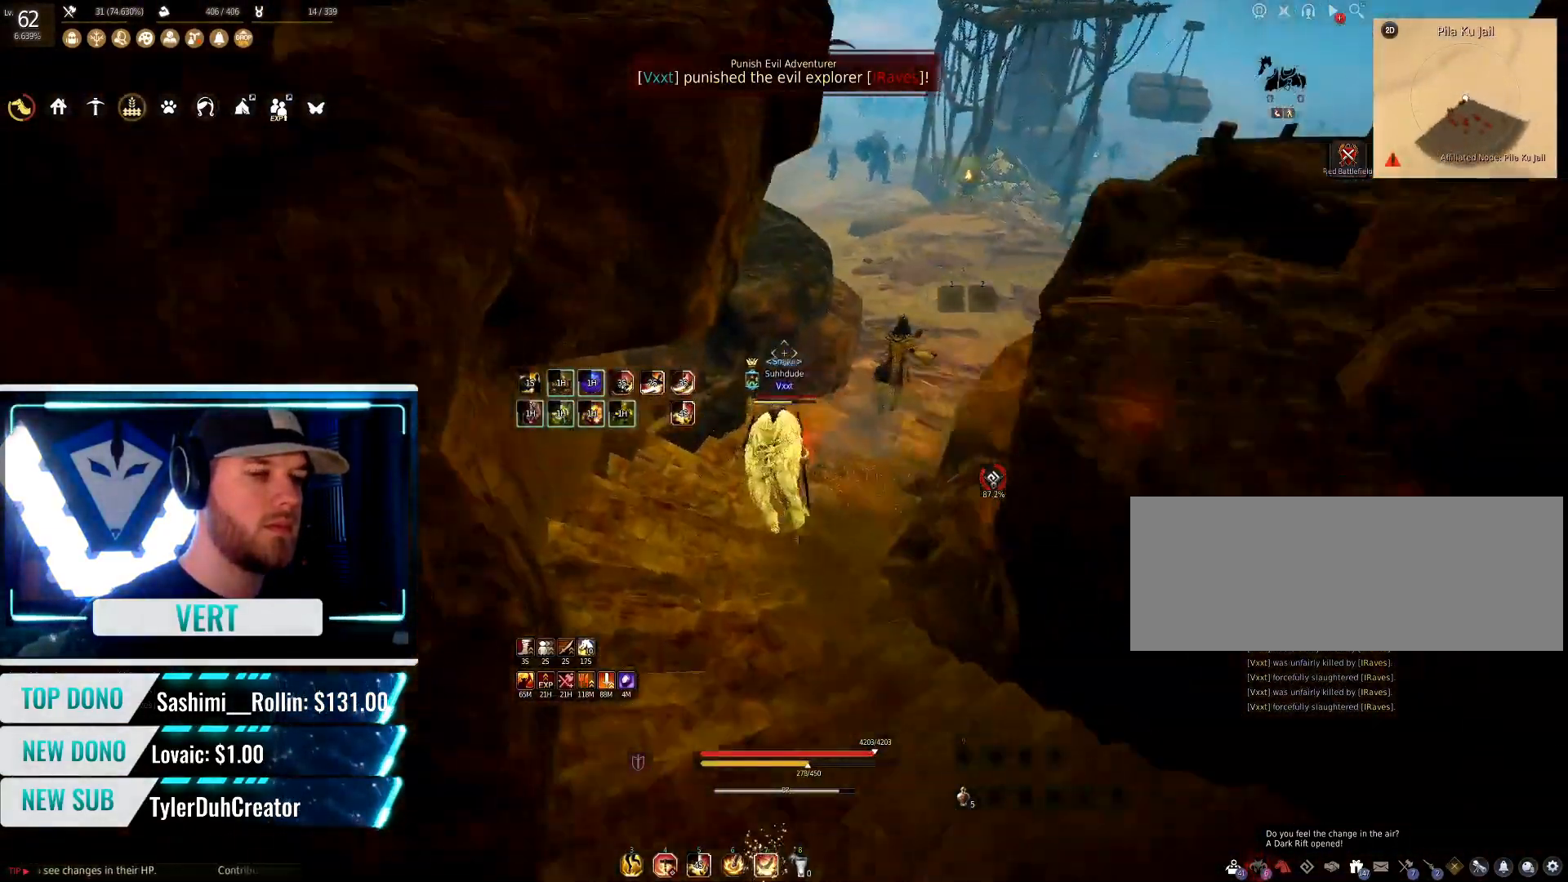
{"keys": ["w"], "mouse": [], "events": []}
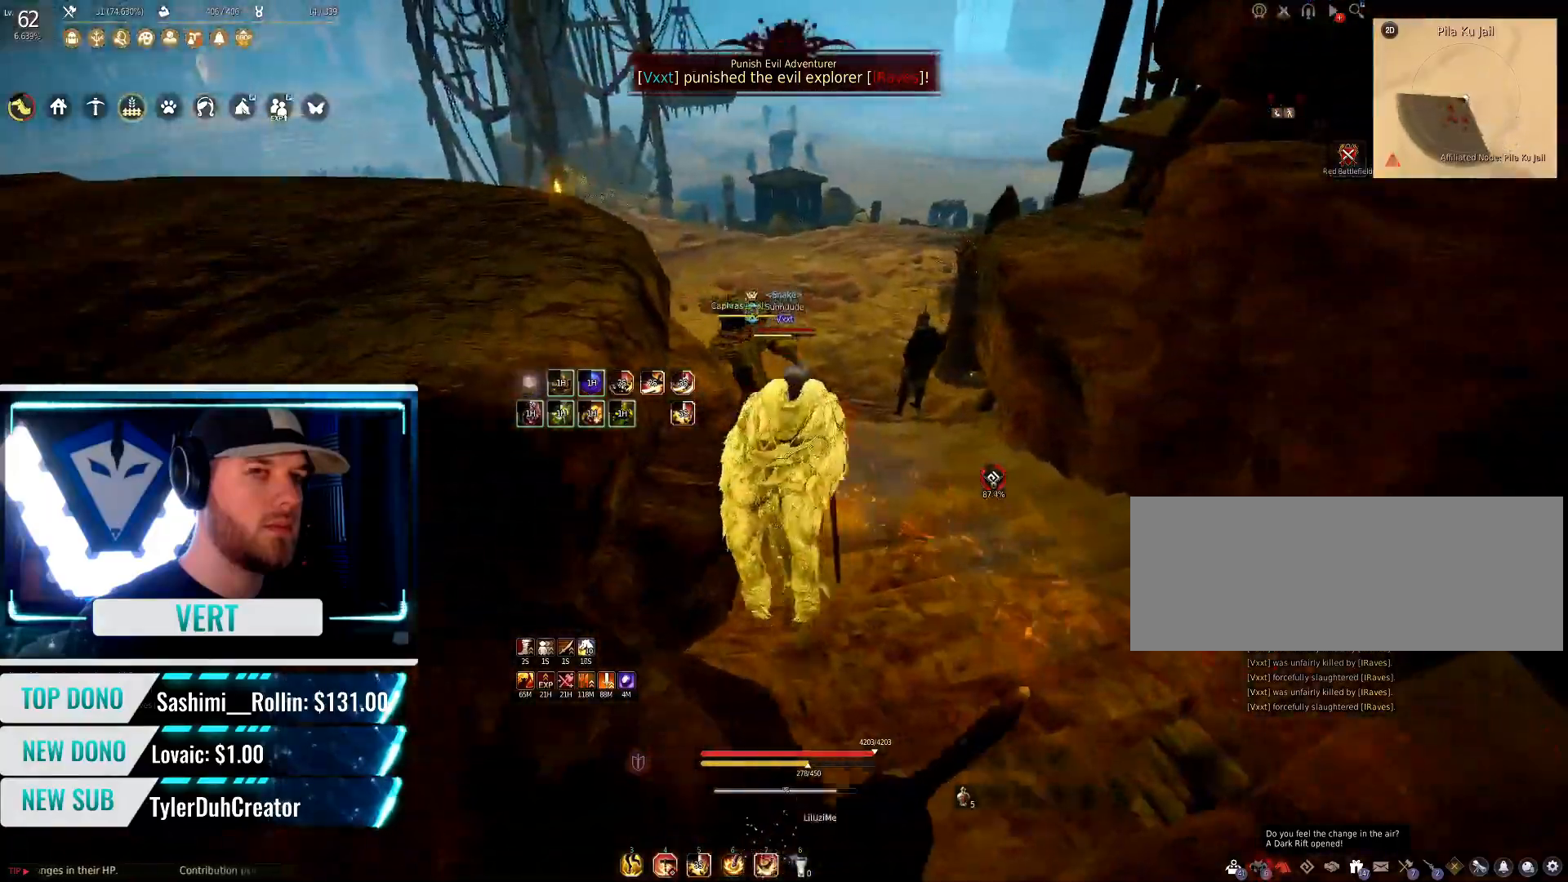
{"keys": ["w"], "mouse": [], "events": []}
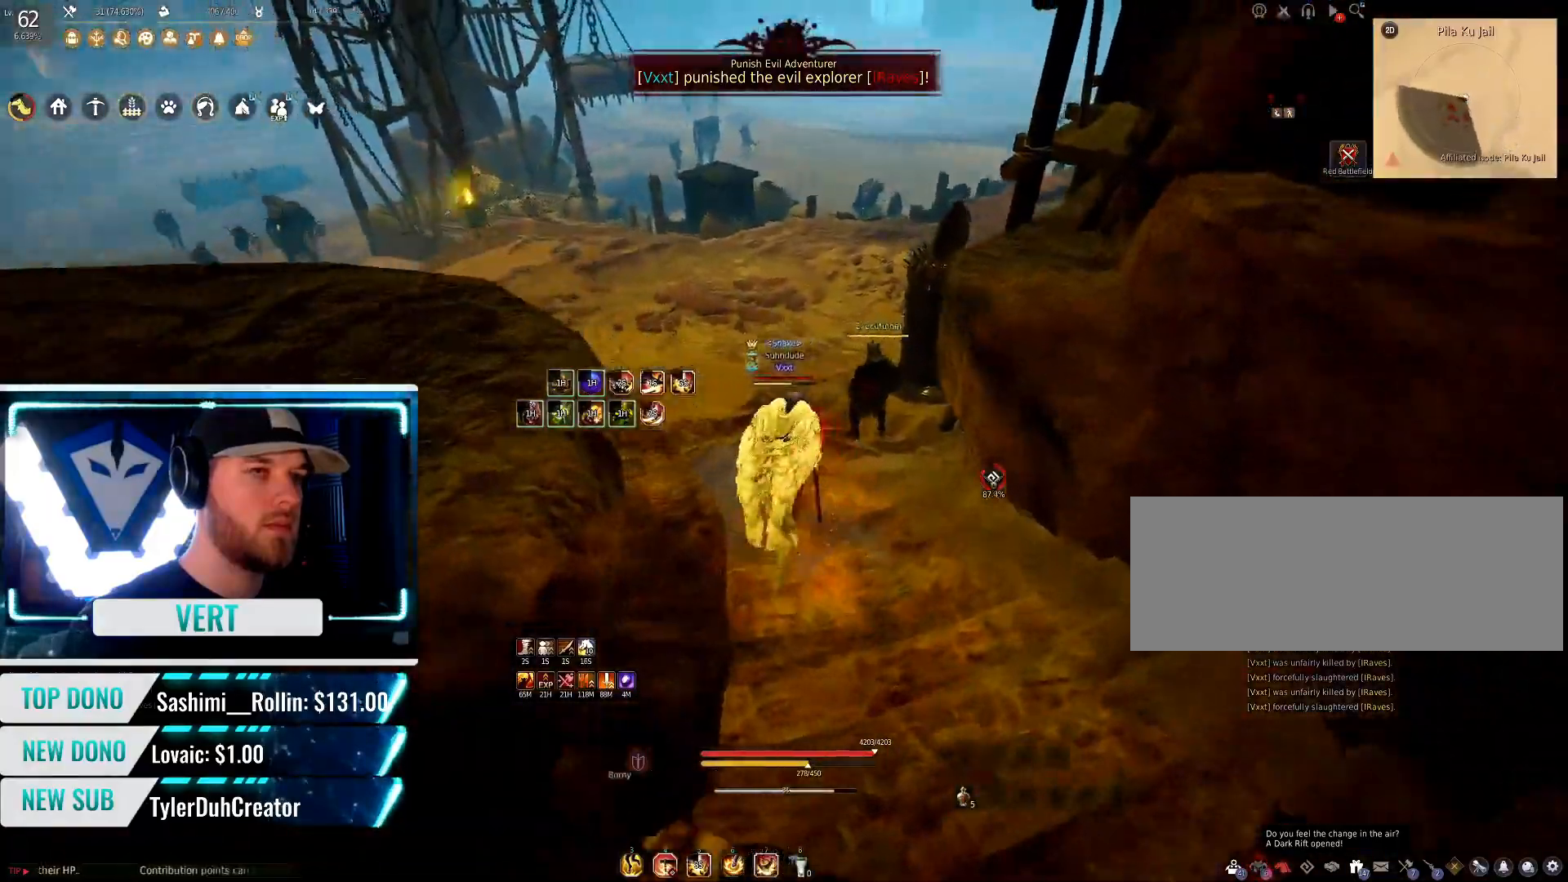
{"keys": ["shift", "w"], "mouse": [], "events": [[317, "shift", "down"]]}
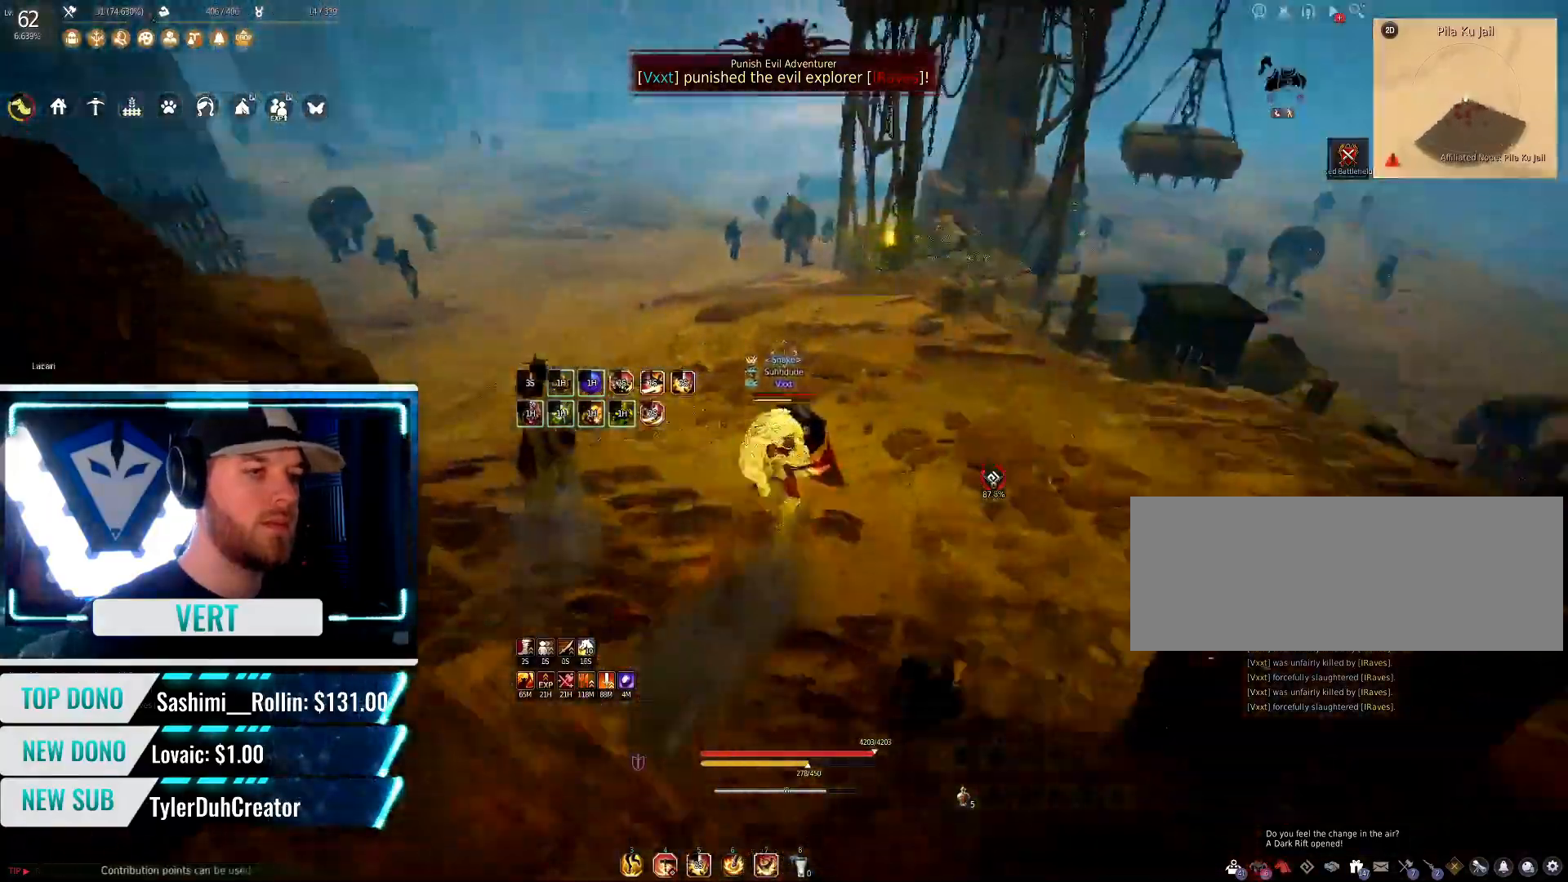
{"keys": ["w"], "mouse": [], "events": [[233, "shift", "up"]]}